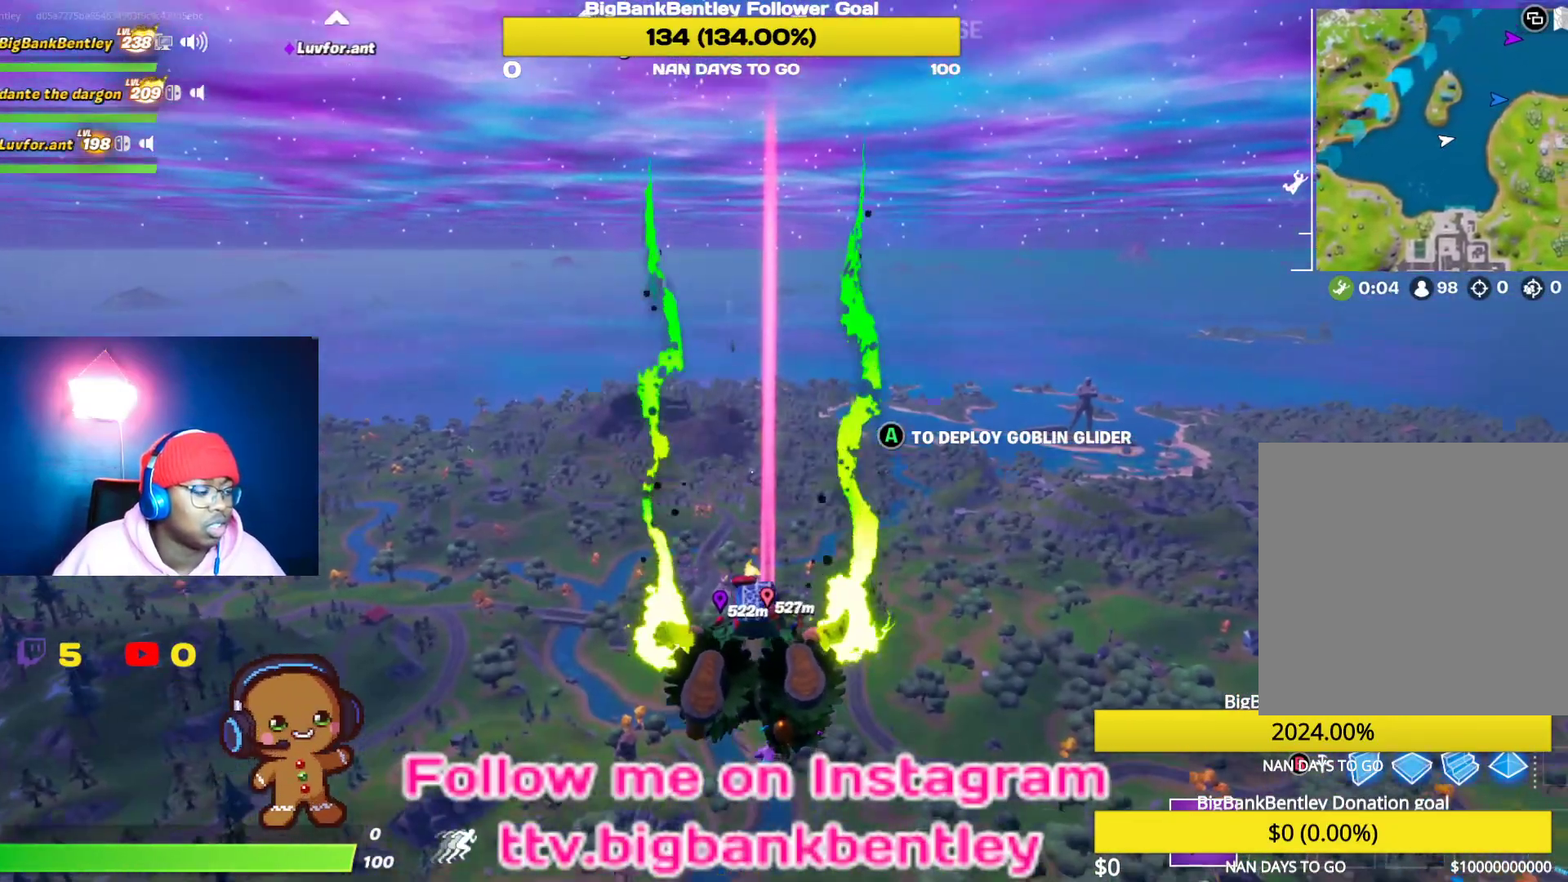
Gameplay with a controller (Xbox layout); each line is a JSON object with the inputs held at the frame after it. "events" lists button and stick changes between this image and that frame as [ms after this image, input, new state], when the widget could be followed in between.
{"buttons": [], "left_stick": "center", "right_stick": "center", "events": [[50, "right_stick", "center"], [350, "SELECT", "down"], [483, "SELECT", "up"]]}
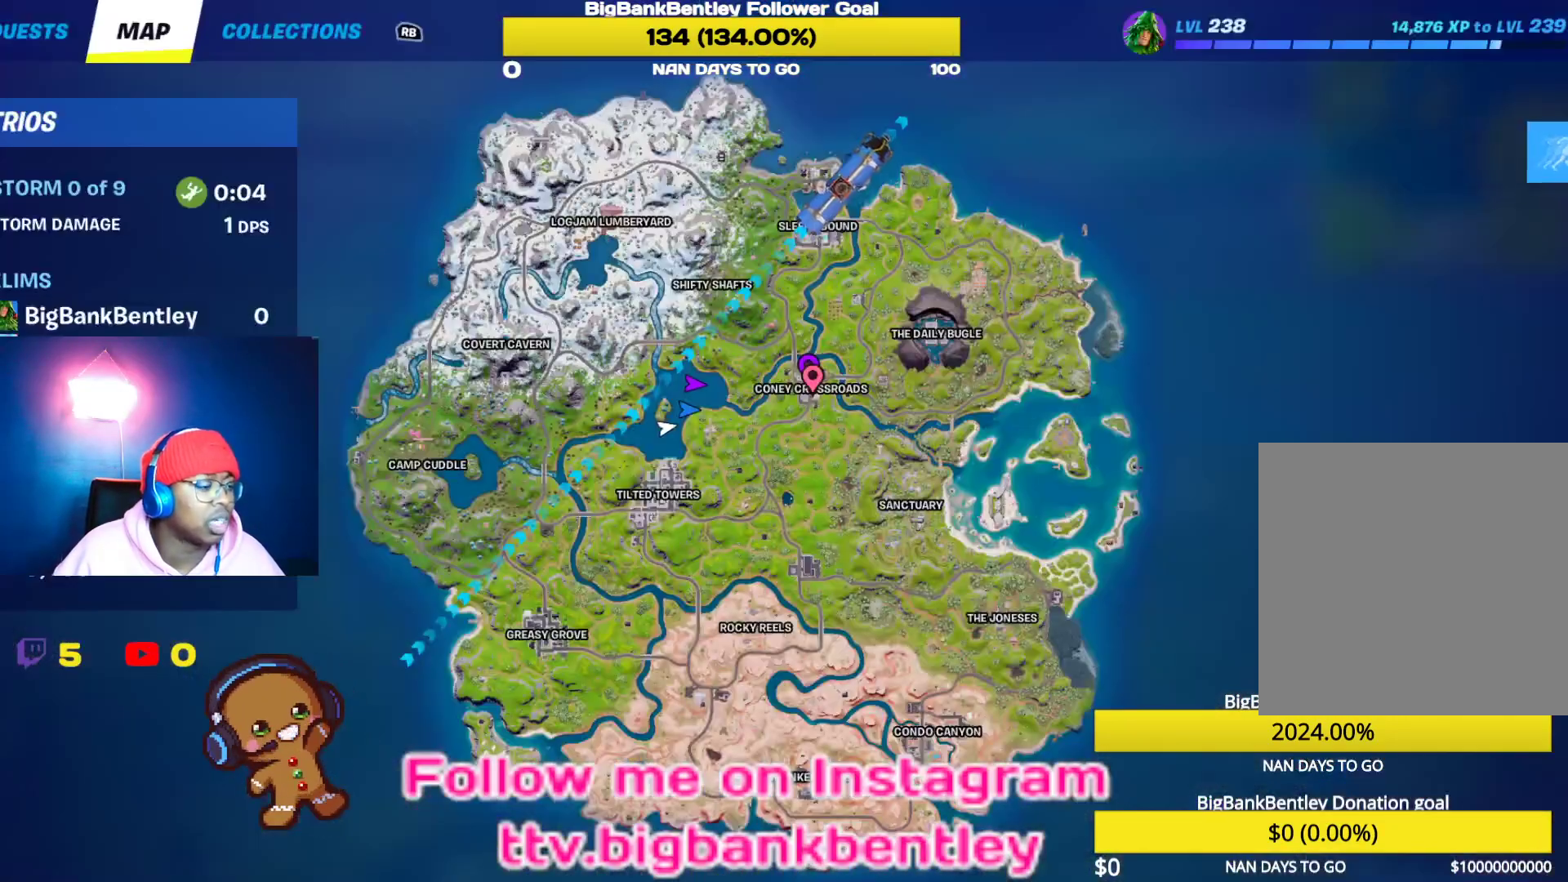
{"buttons": ["SELECT"], "left_stick": "center", "right_stick": "center", "events": [[400, "SELECT", "down"]]}
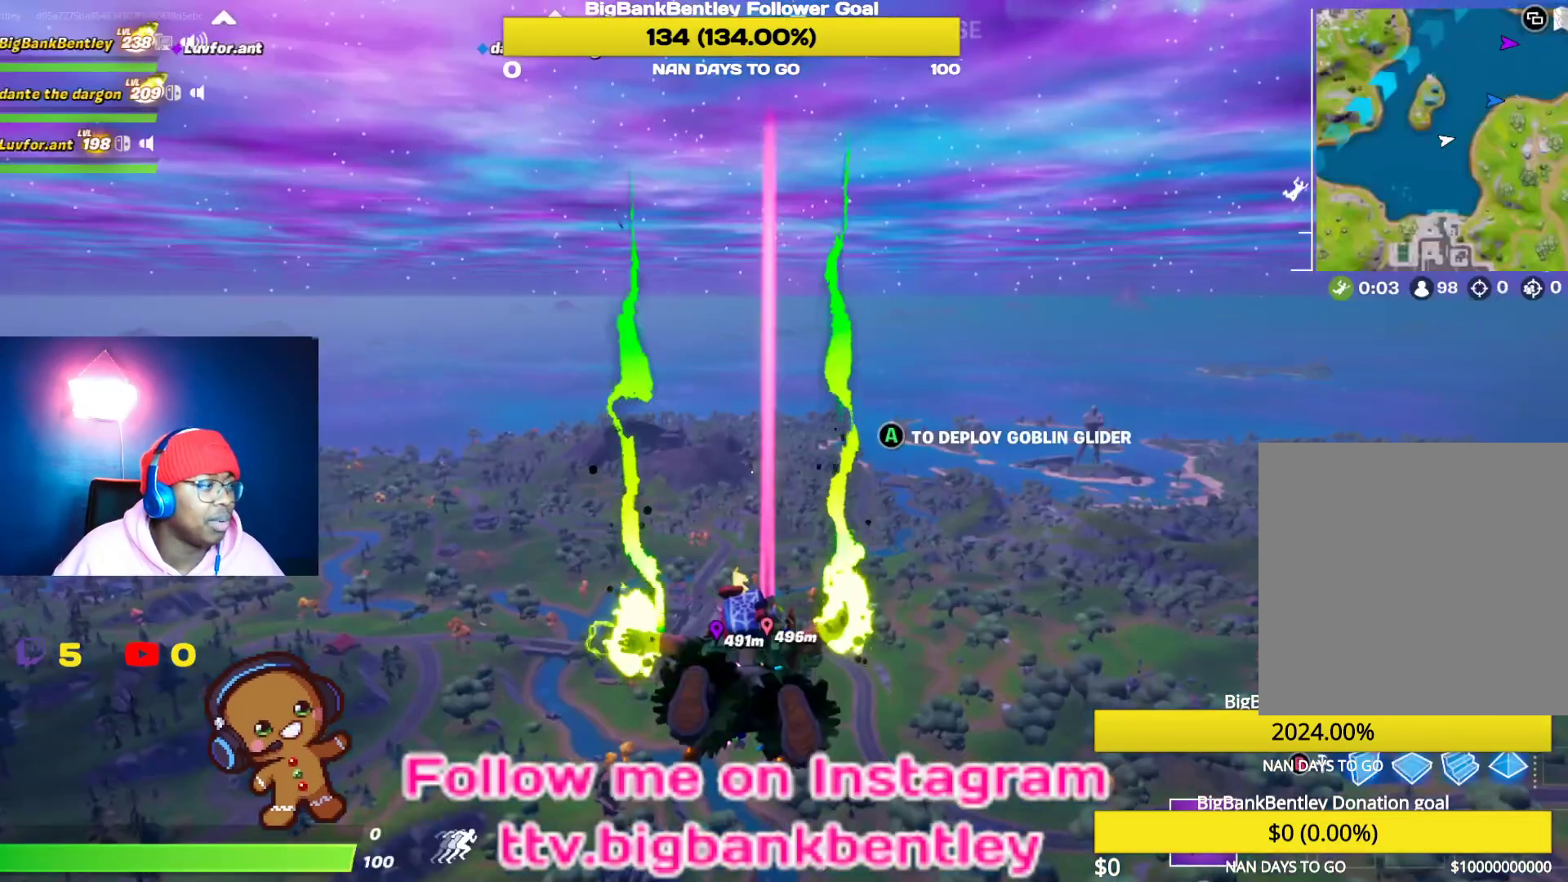
{"buttons": [], "left_stick": "center", "right_stick": "center", "events": [[17, "SELECT", "up"]]}
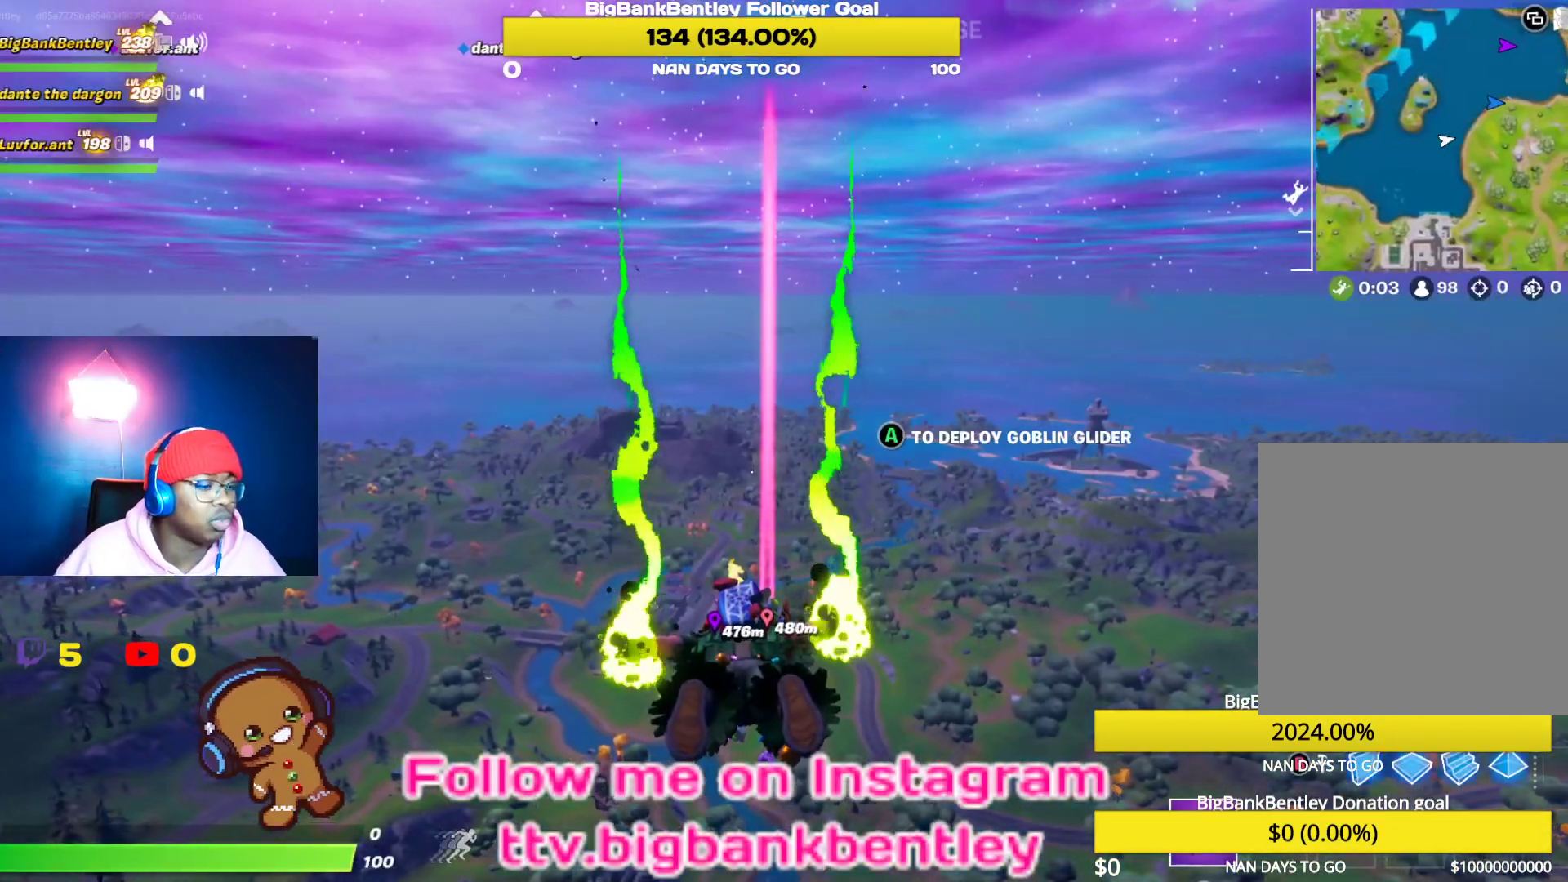
{"buttons": [], "left_stick": "center", "right_stick": "center", "events": []}
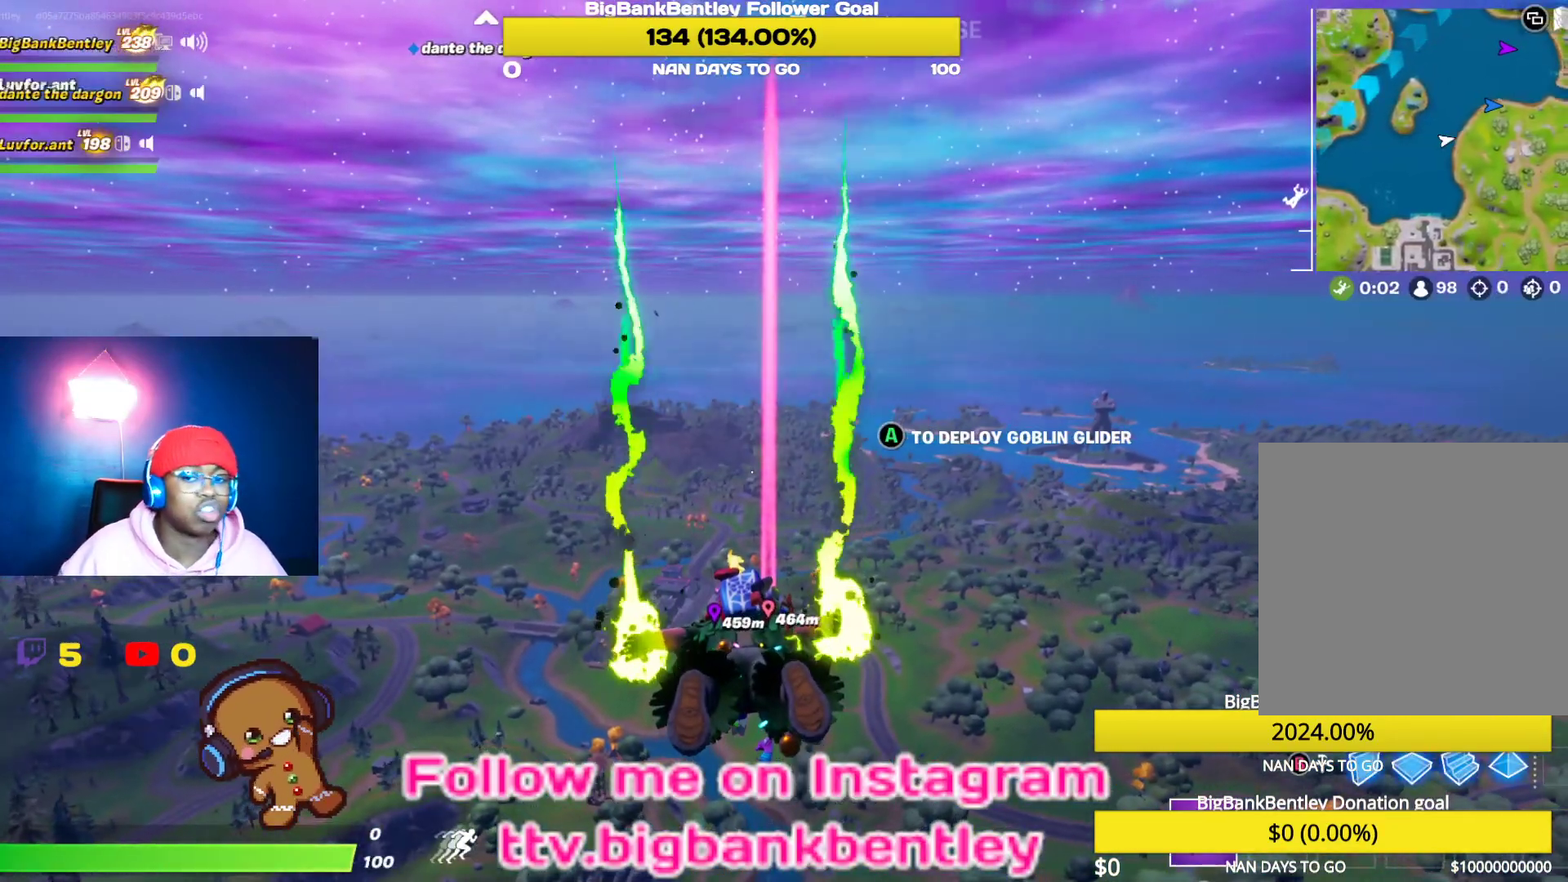
{"buttons": [], "left_stick": "center", "right_stick": "center", "events": []}
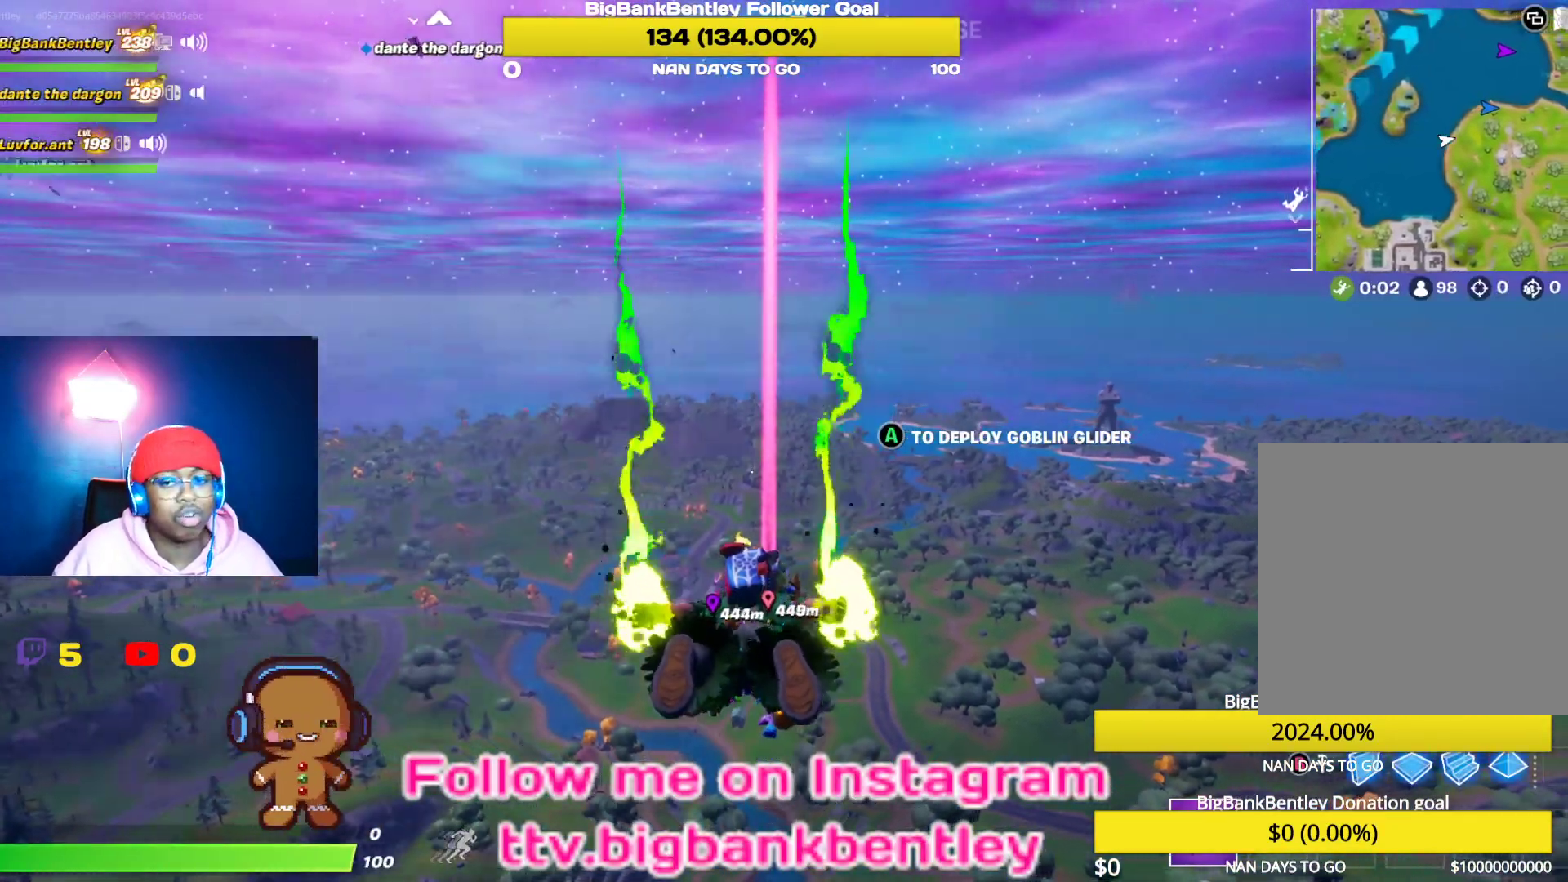
{"buttons": [], "left_stick": "center", "right_stick": "center", "events": []}
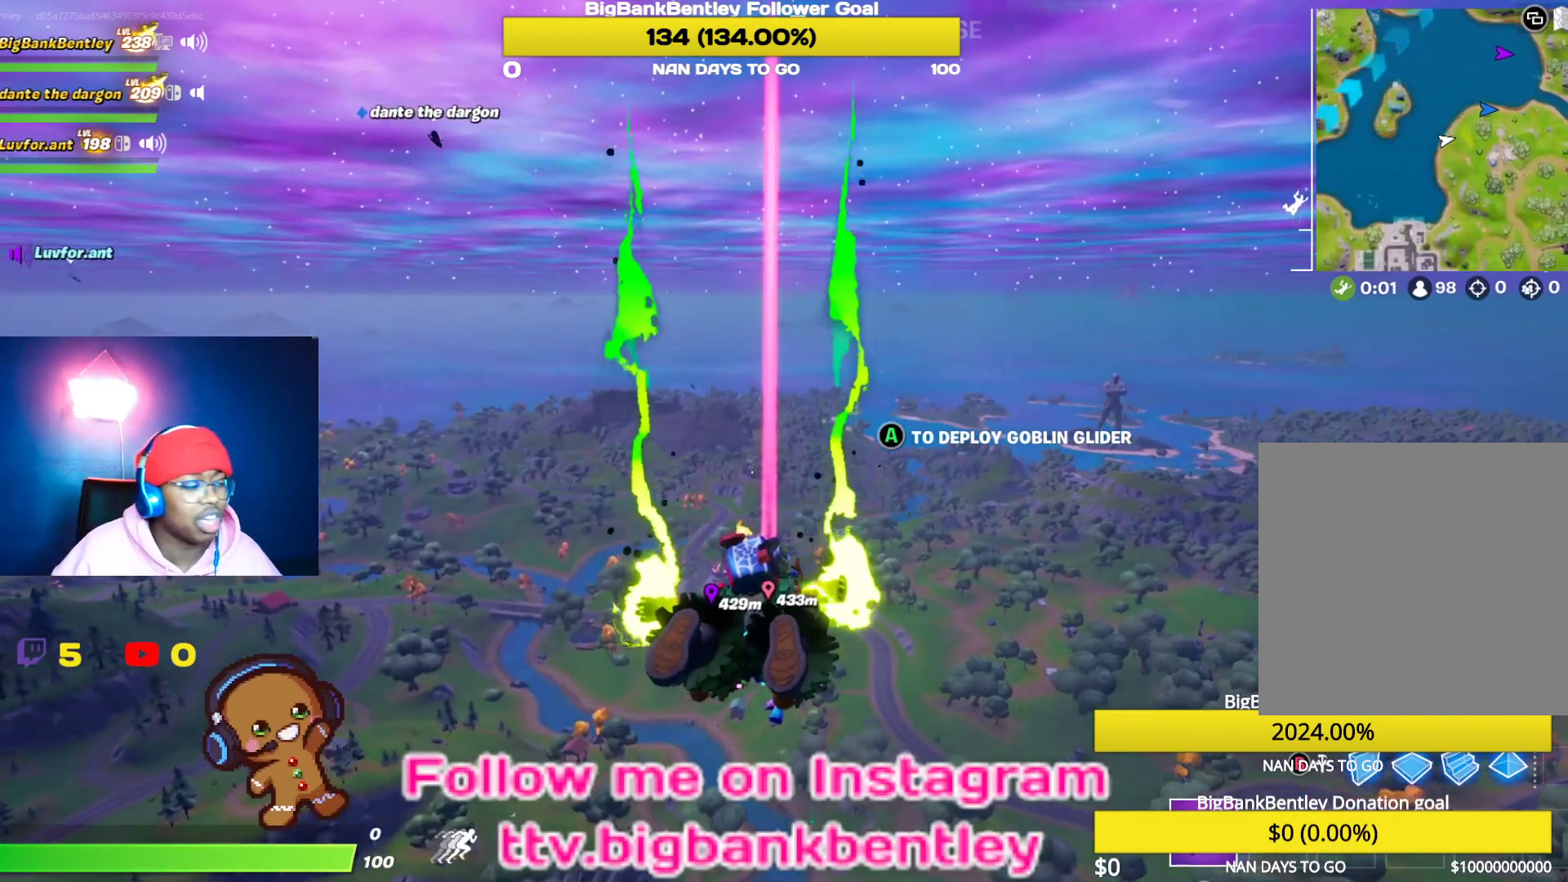
{"buttons": [], "left_stick": "center", "right_stick": "center", "events": []}
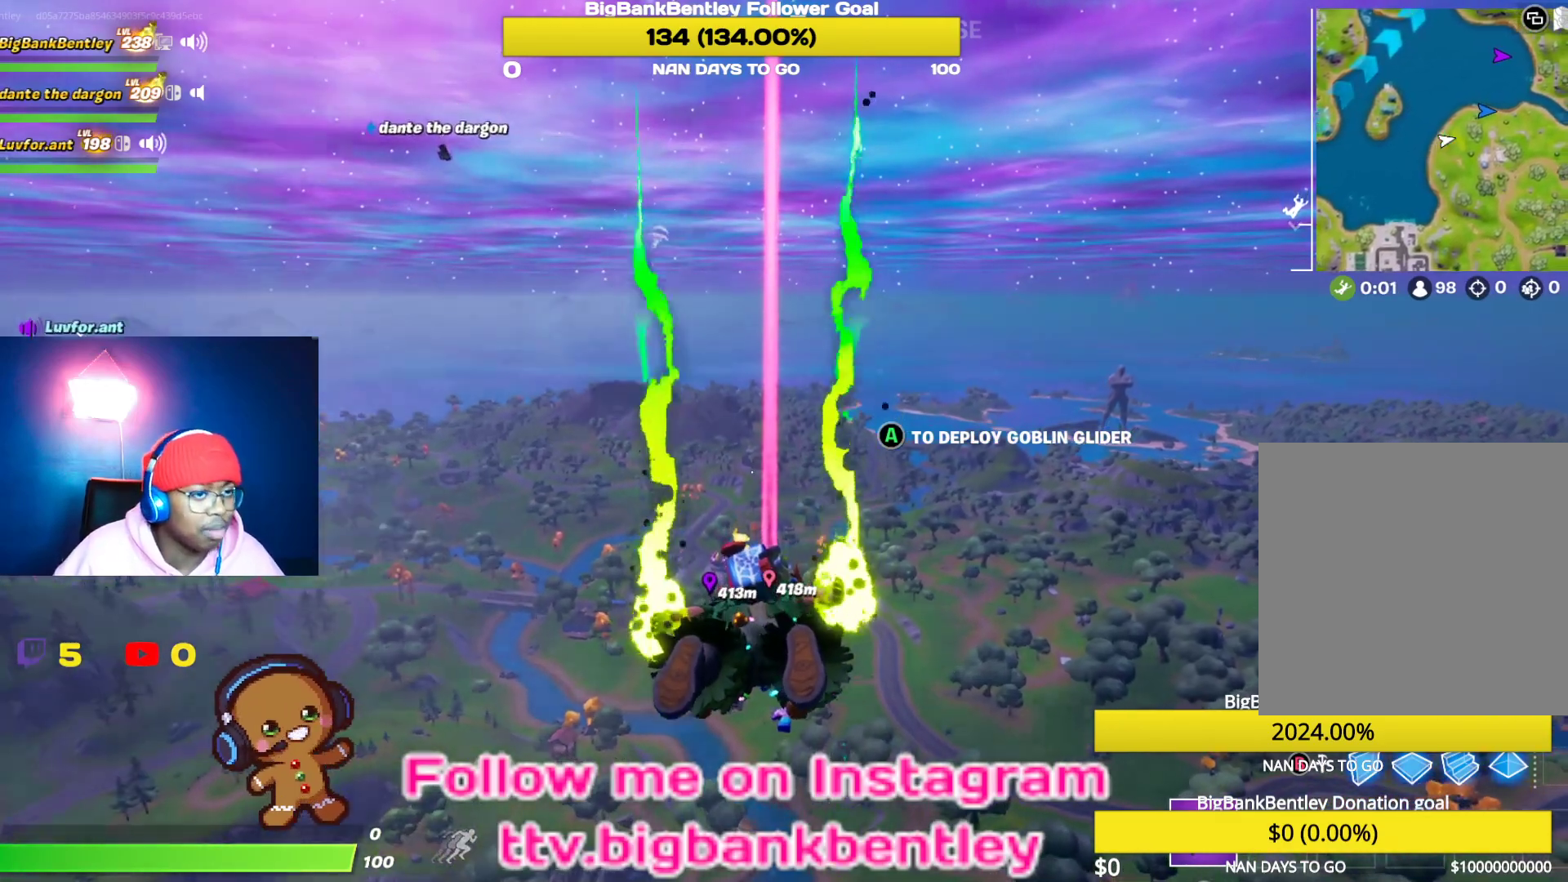
{"buttons": [], "left_stick": "center", "right_stick": "up-right", "events": [[483, "right_stick", "up-right"]]}
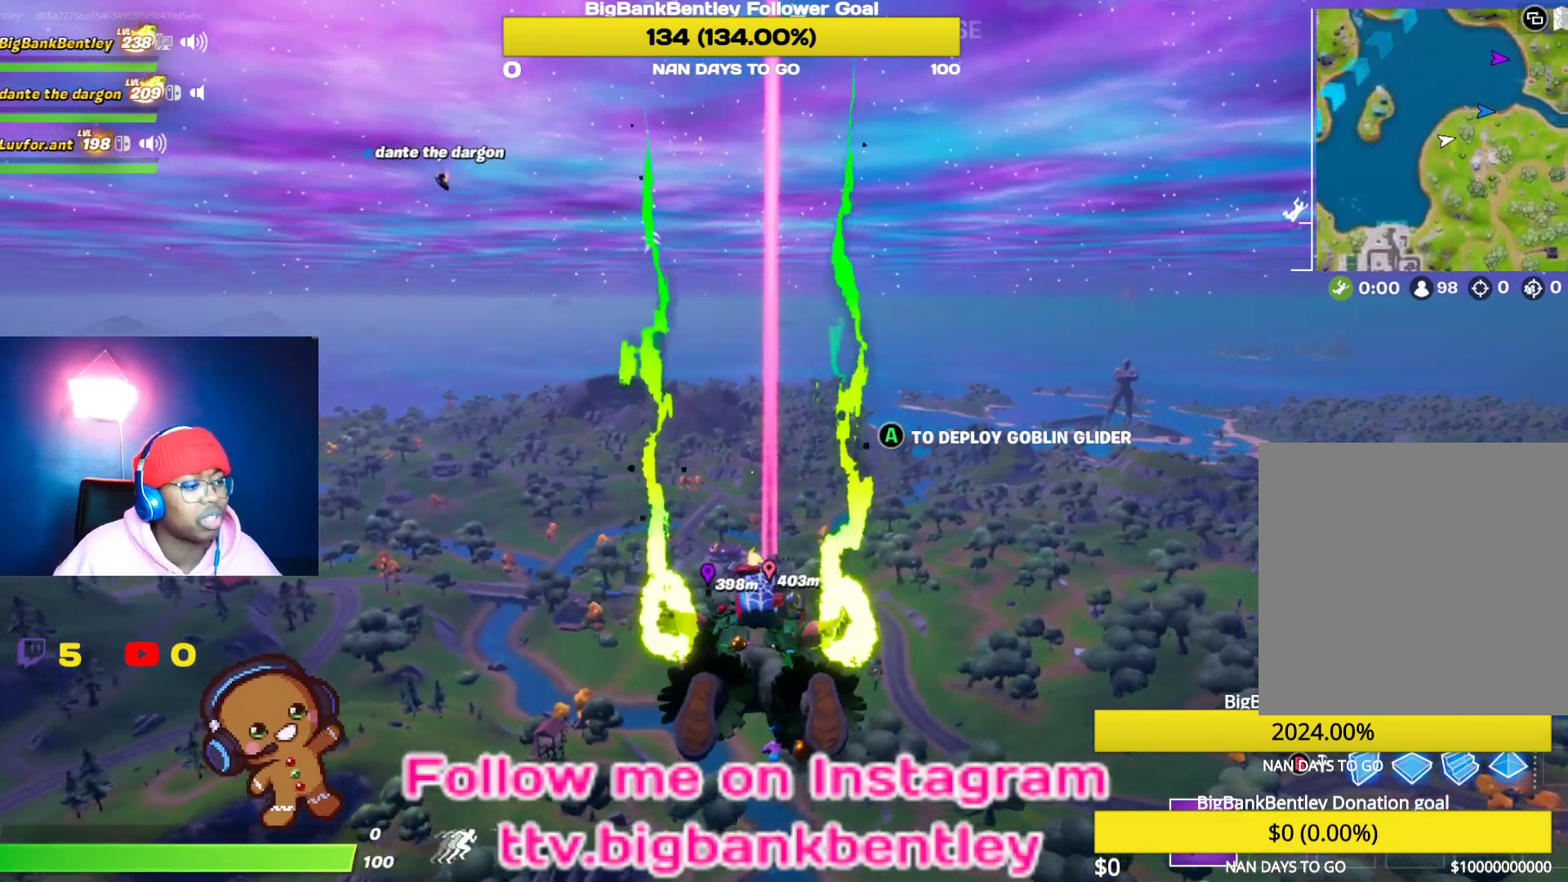
{"buttons": [], "left_stick": "center", "right_stick": "down", "events": [[100, "right_stick", "center"], [367, "right_stick", "down"]]}
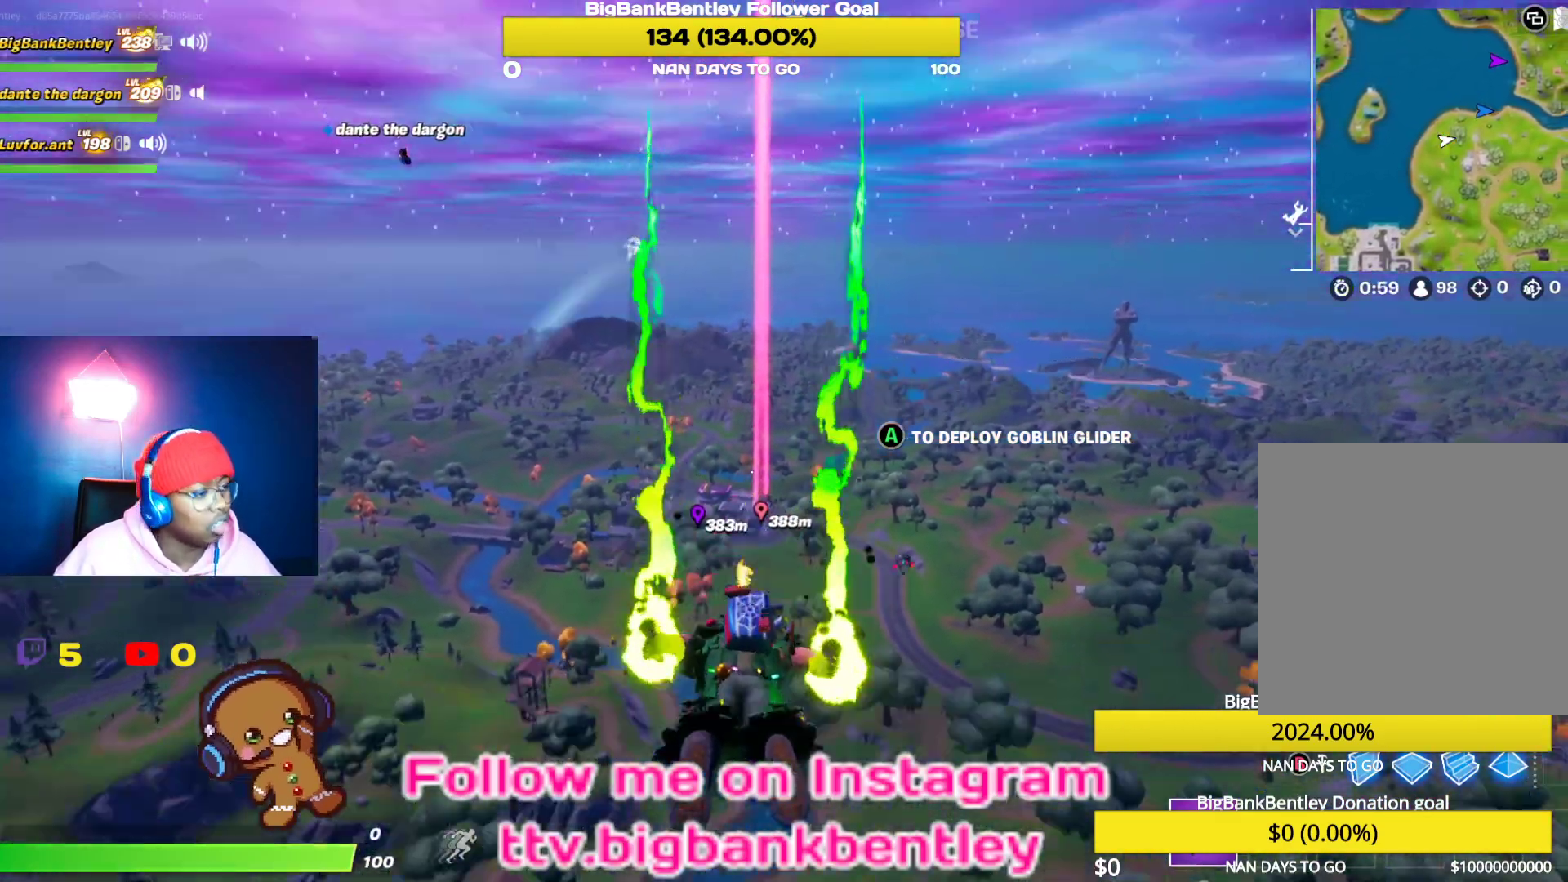
{"buttons": [], "left_stick": "center", "right_stick": "center", "events": [[67, "right_stick", "center"], [317, "right_stick", "up"], [483, "right_stick", "center"]]}
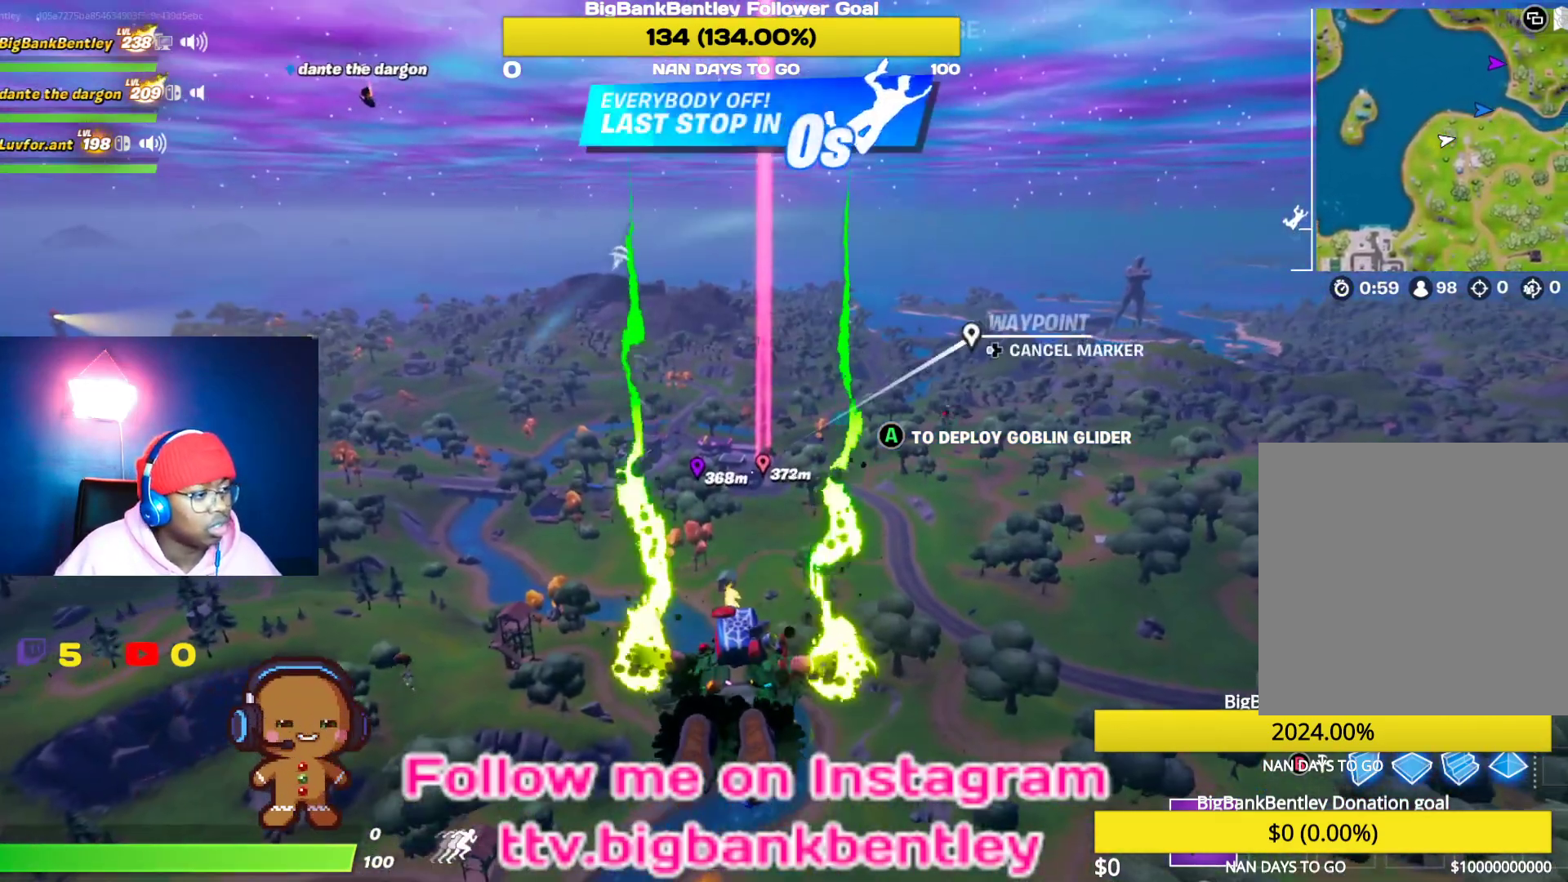
{"buttons": [], "left_stick": "center", "right_stick": "center", "events": [[150, "right_stick", "up"], [400, "right_stick", "center"]]}
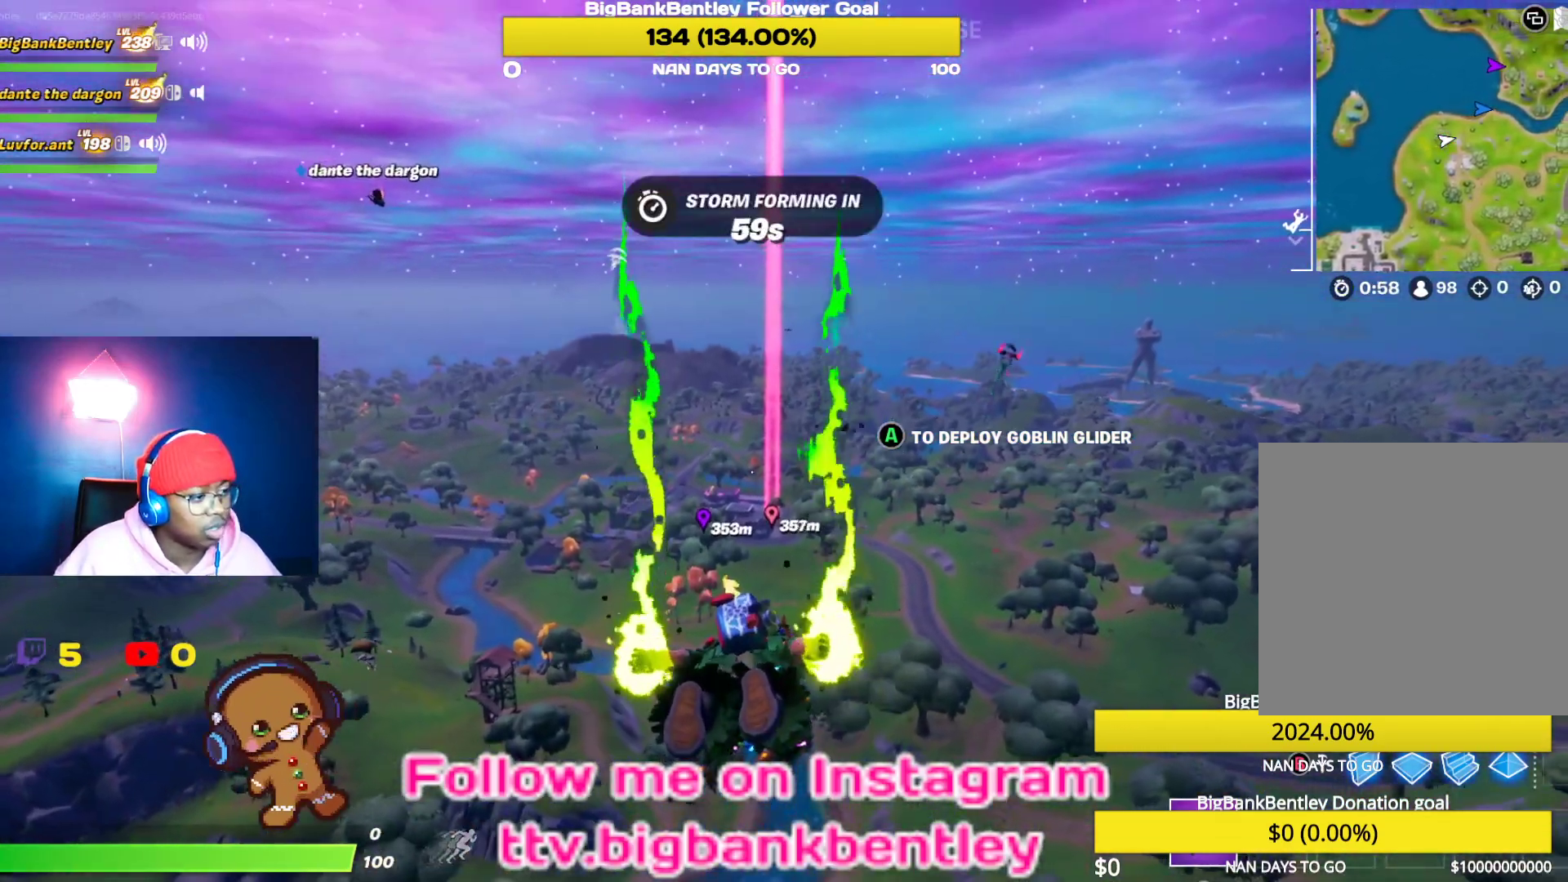
{"buttons": [], "left_stick": "center", "right_stick": "center", "events": [[150, "A", "down"], [283, "A", "up"]]}
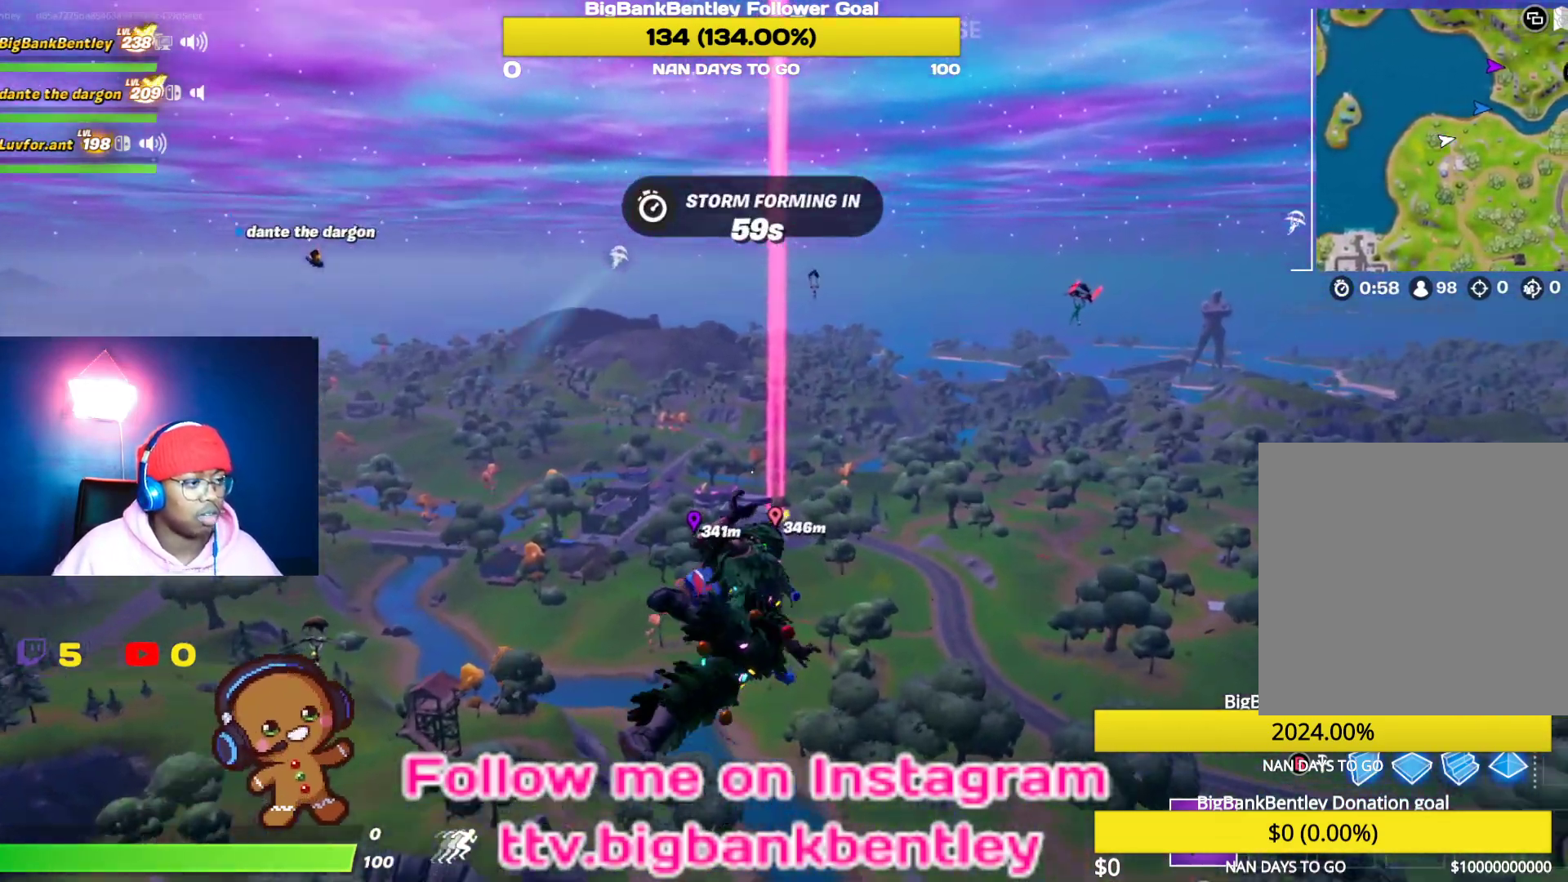
{"buttons": [], "left_stick": "center", "right_stick": "down", "events": [[350, "right_stick", "down"]]}
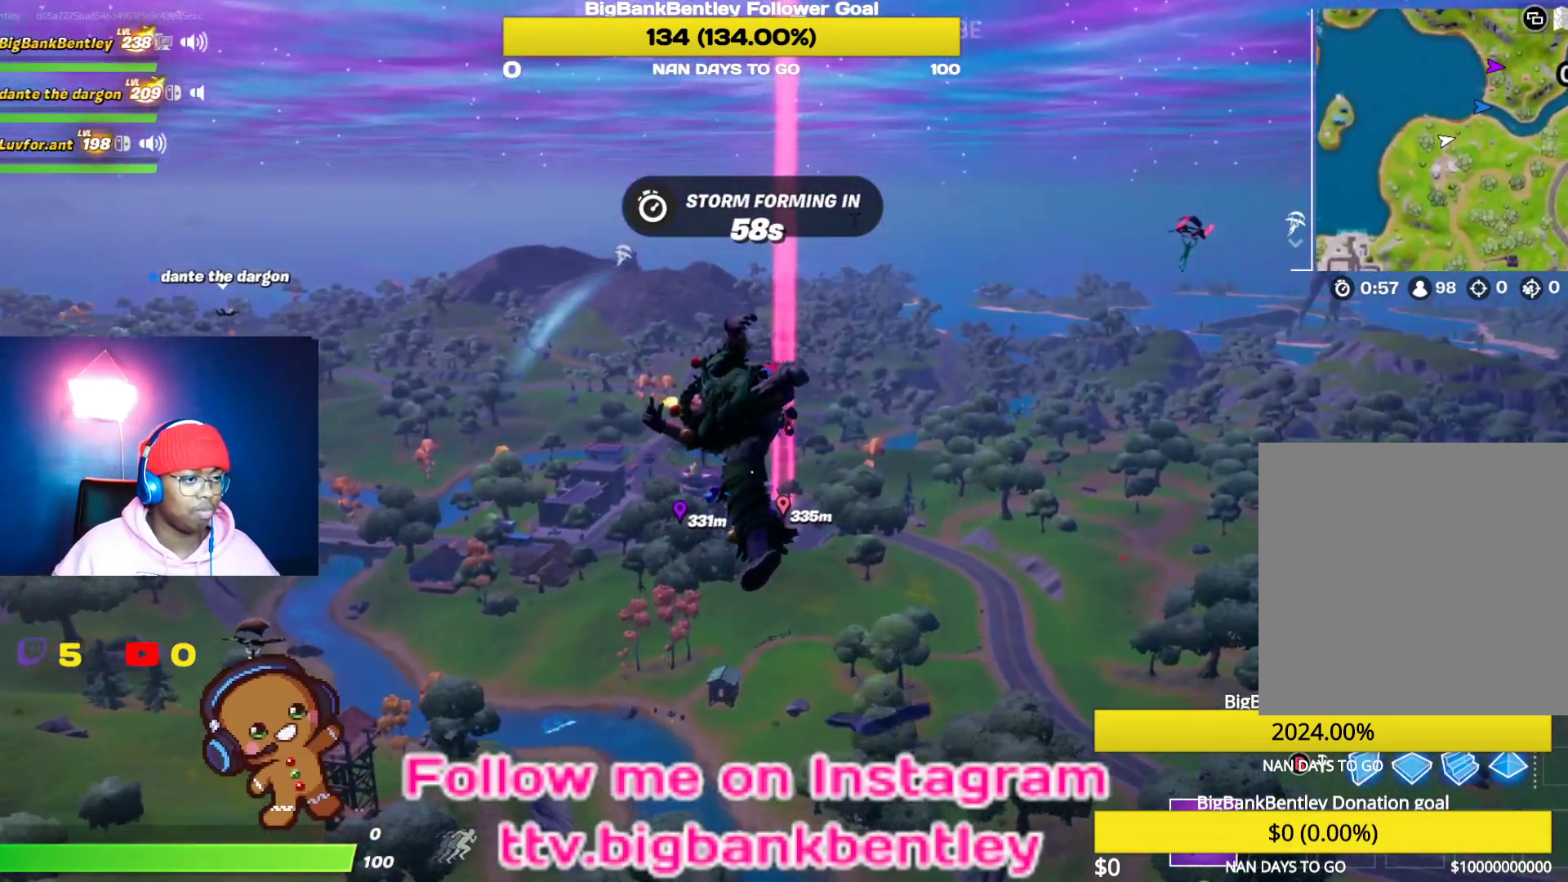
{"buttons": [], "left_stick": "center", "right_stick": "center", "events": [[33, "right_stick", "center"]]}
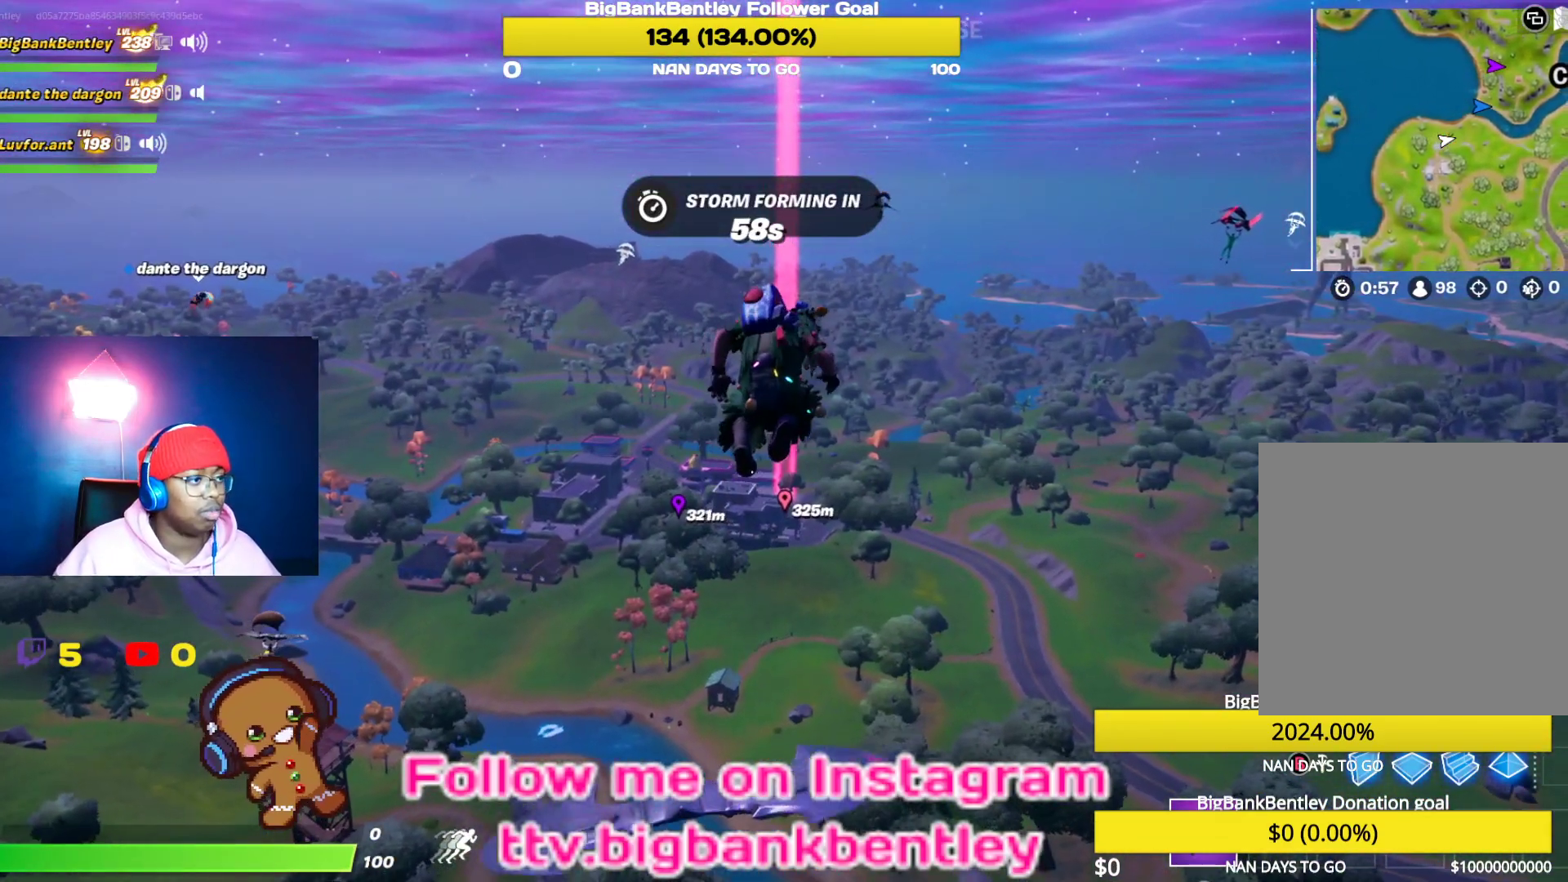
{"buttons": [], "left_stick": "center", "right_stick": "center", "events": []}
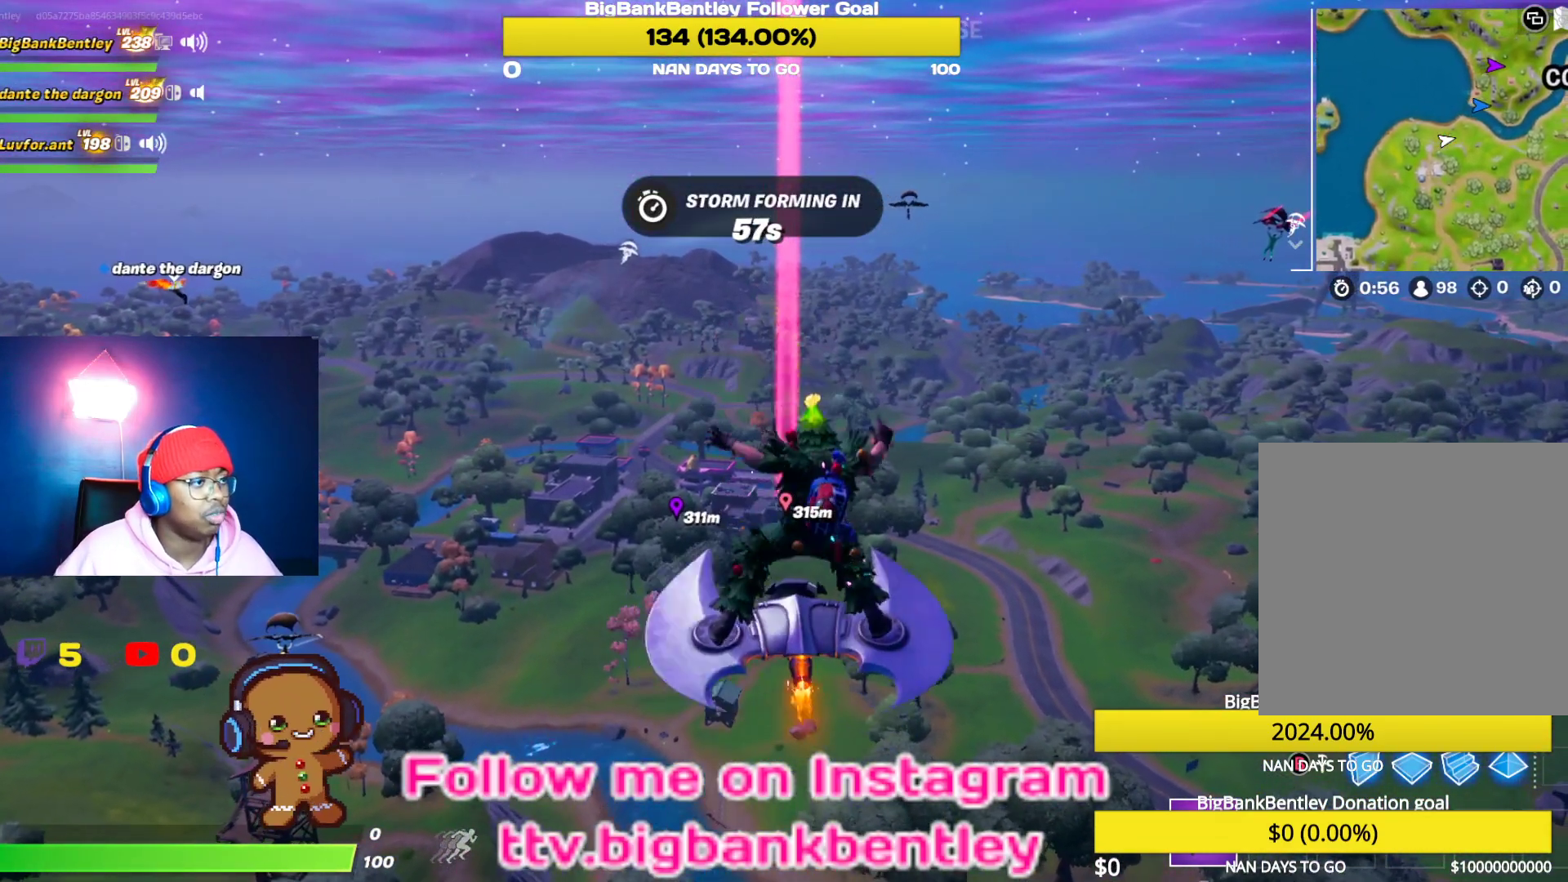
{"buttons": [], "left_stick": "center", "right_stick": "center", "events": []}
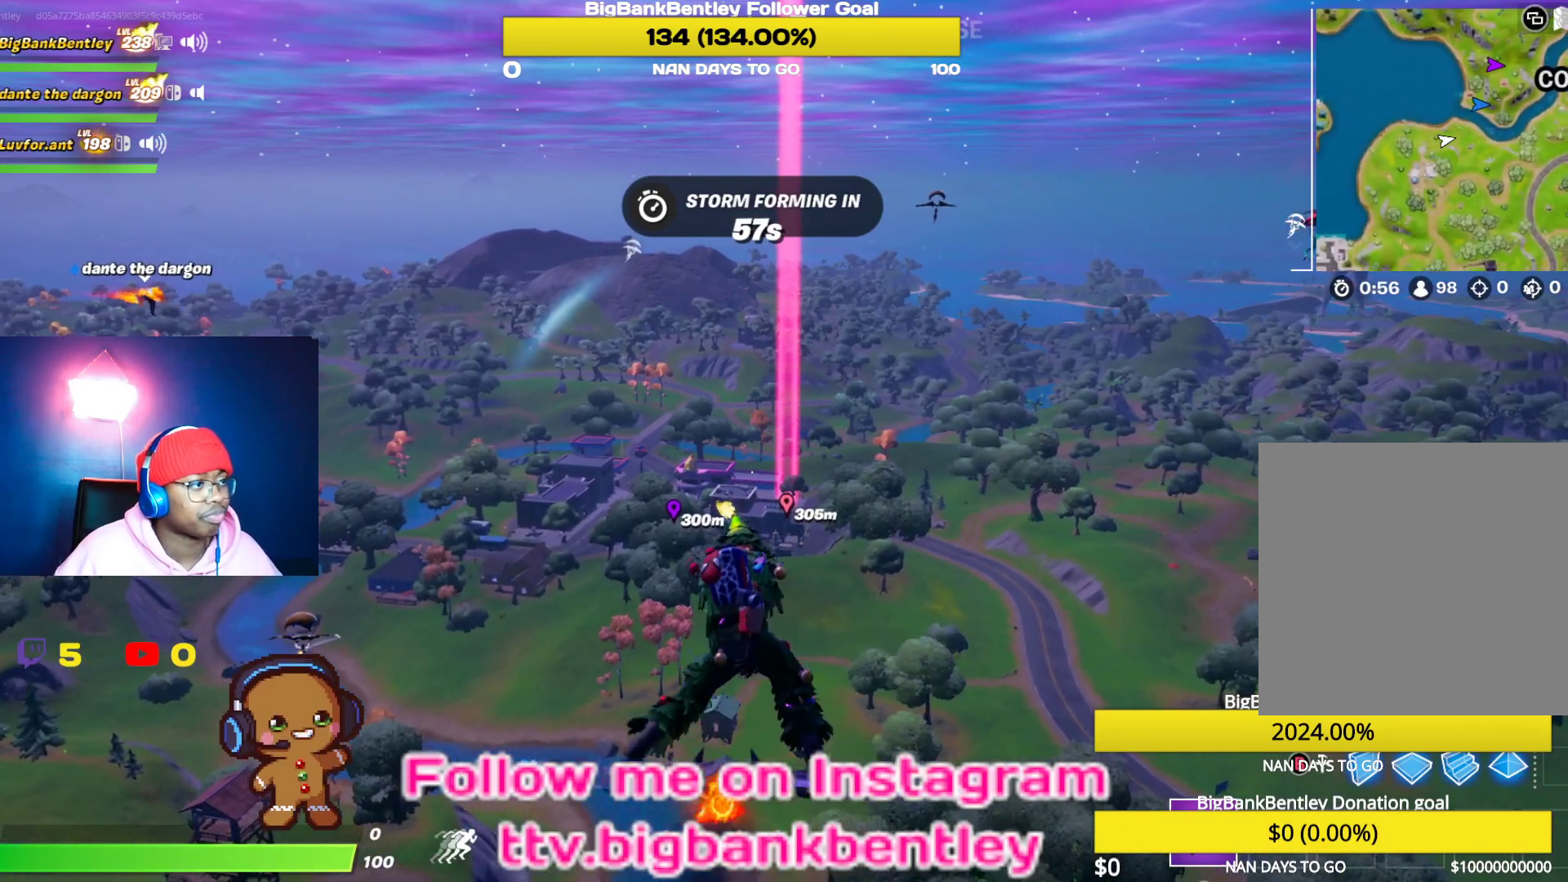
{"buttons": [], "left_stick": "center", "right_stick": "center", "events": []}
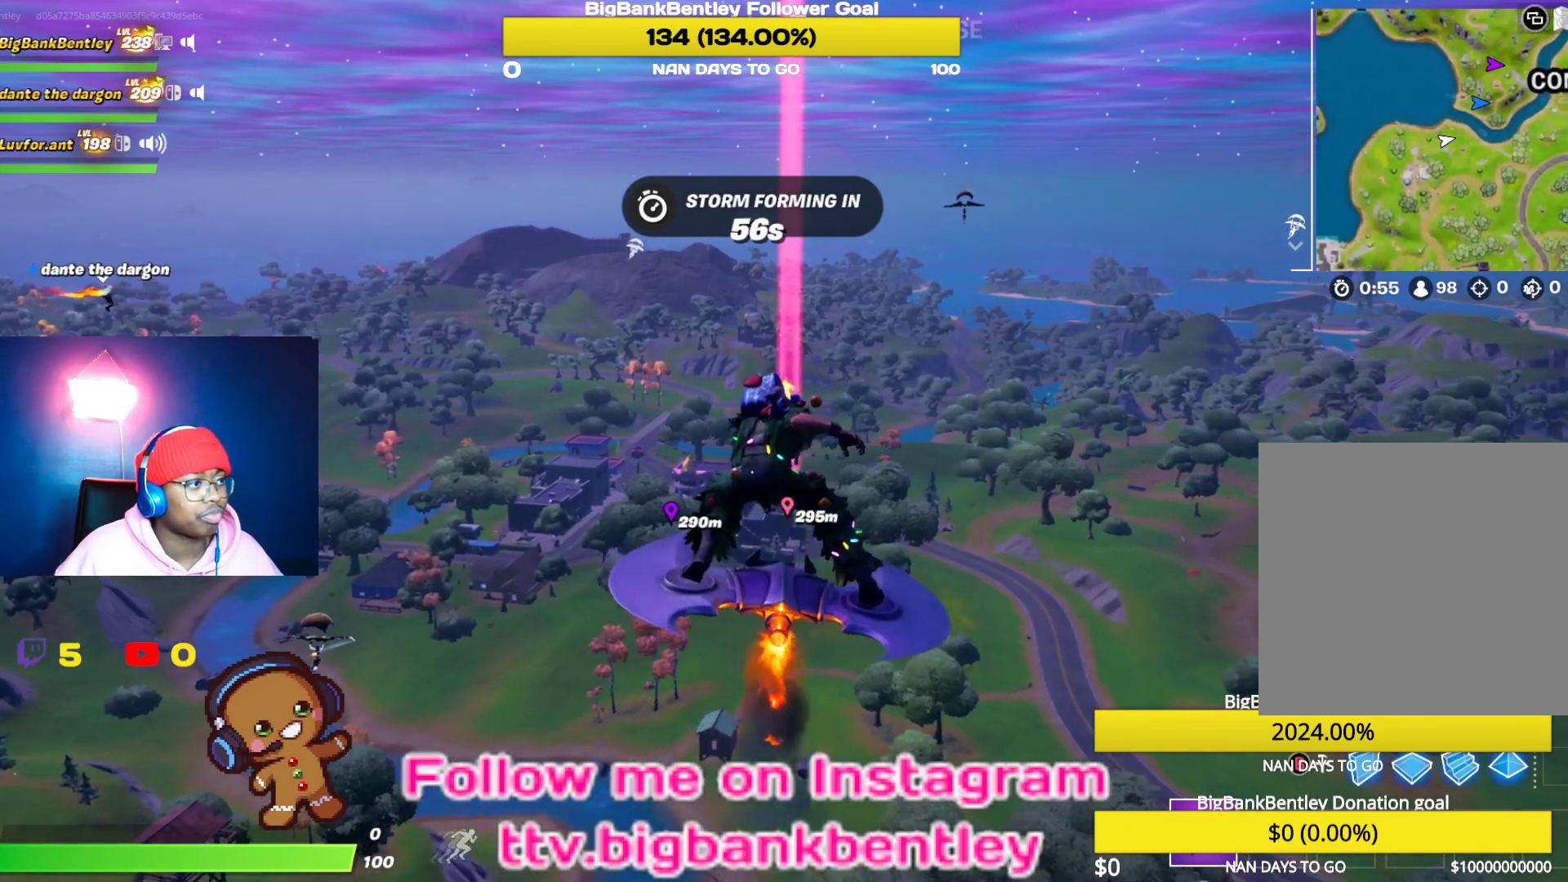
{"buttons": [], "left_stick": "center", "right_stick": "center", "events": []}
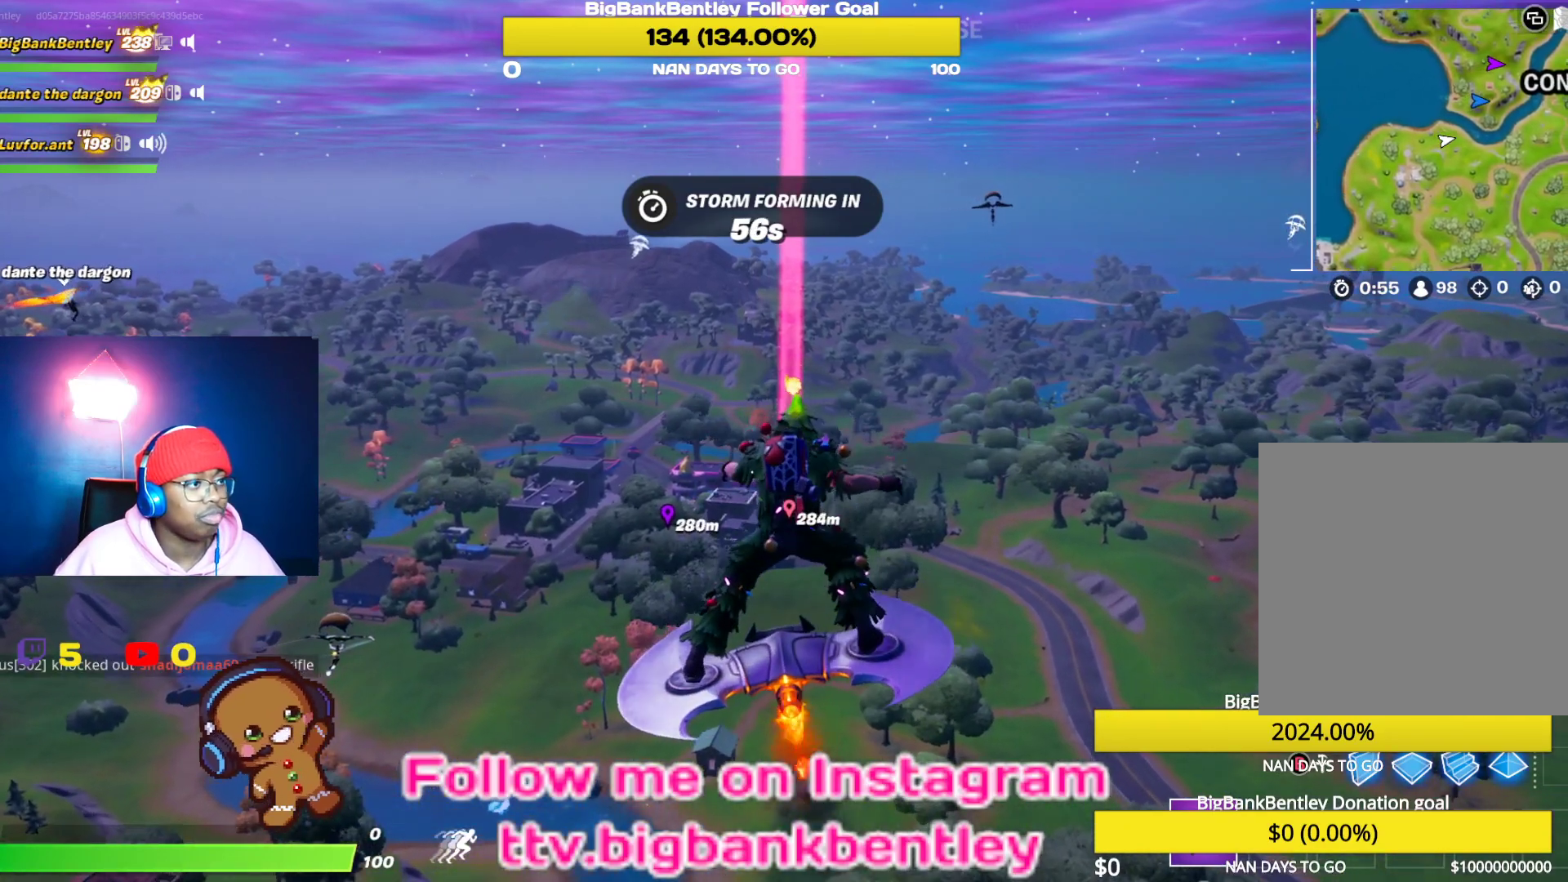
{"buttons": [], "left_stick": "center", "right_stick": "center", "events": []}
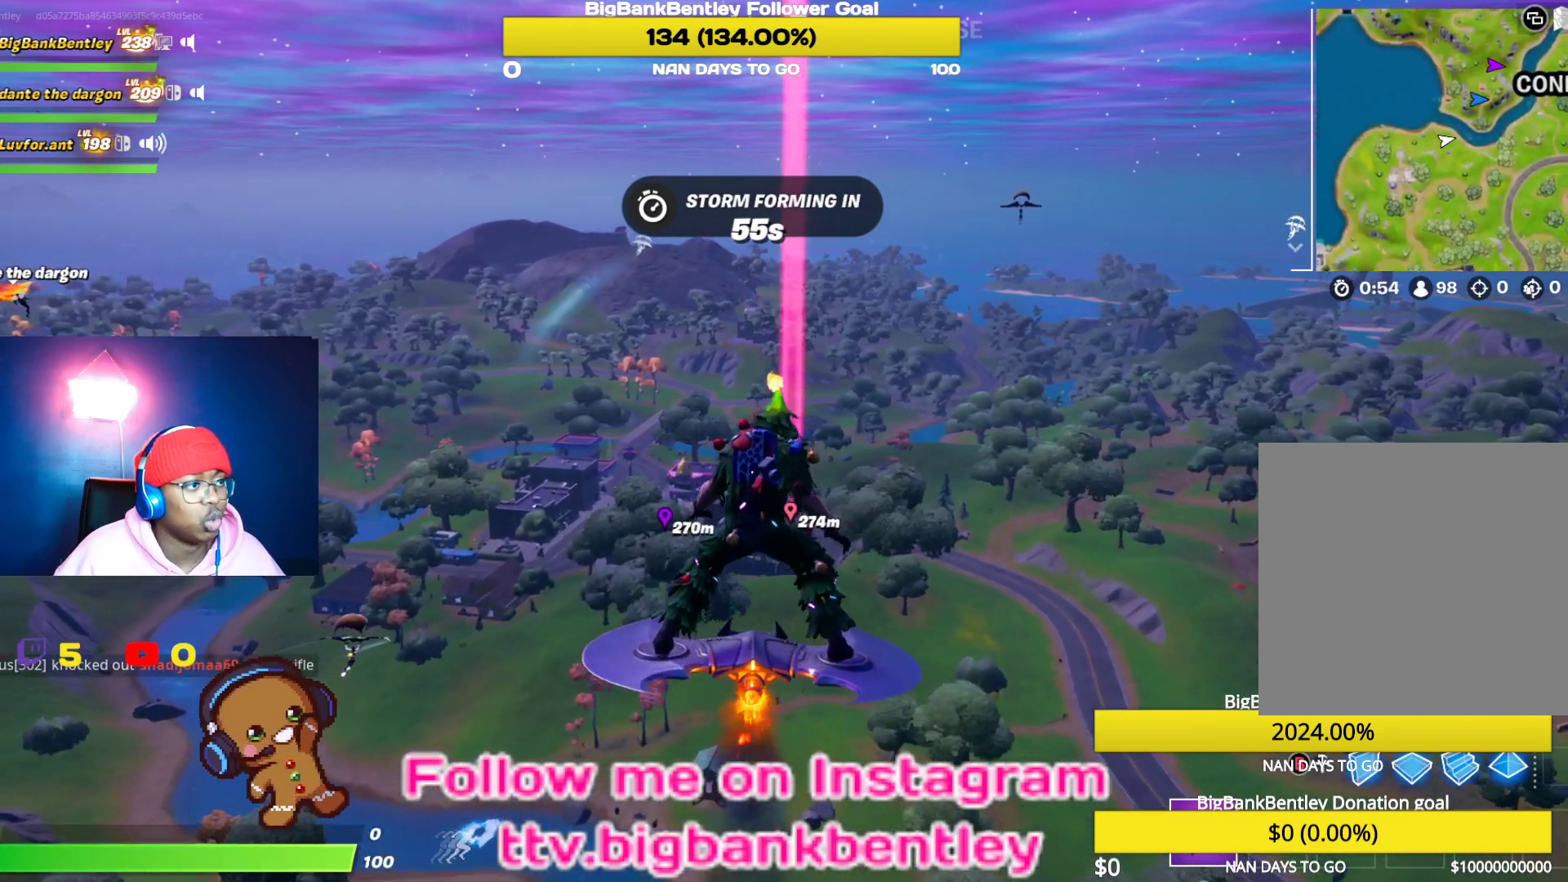
{"buttons": [], "left_stick": "center", "right_stick": "center", "events": []}
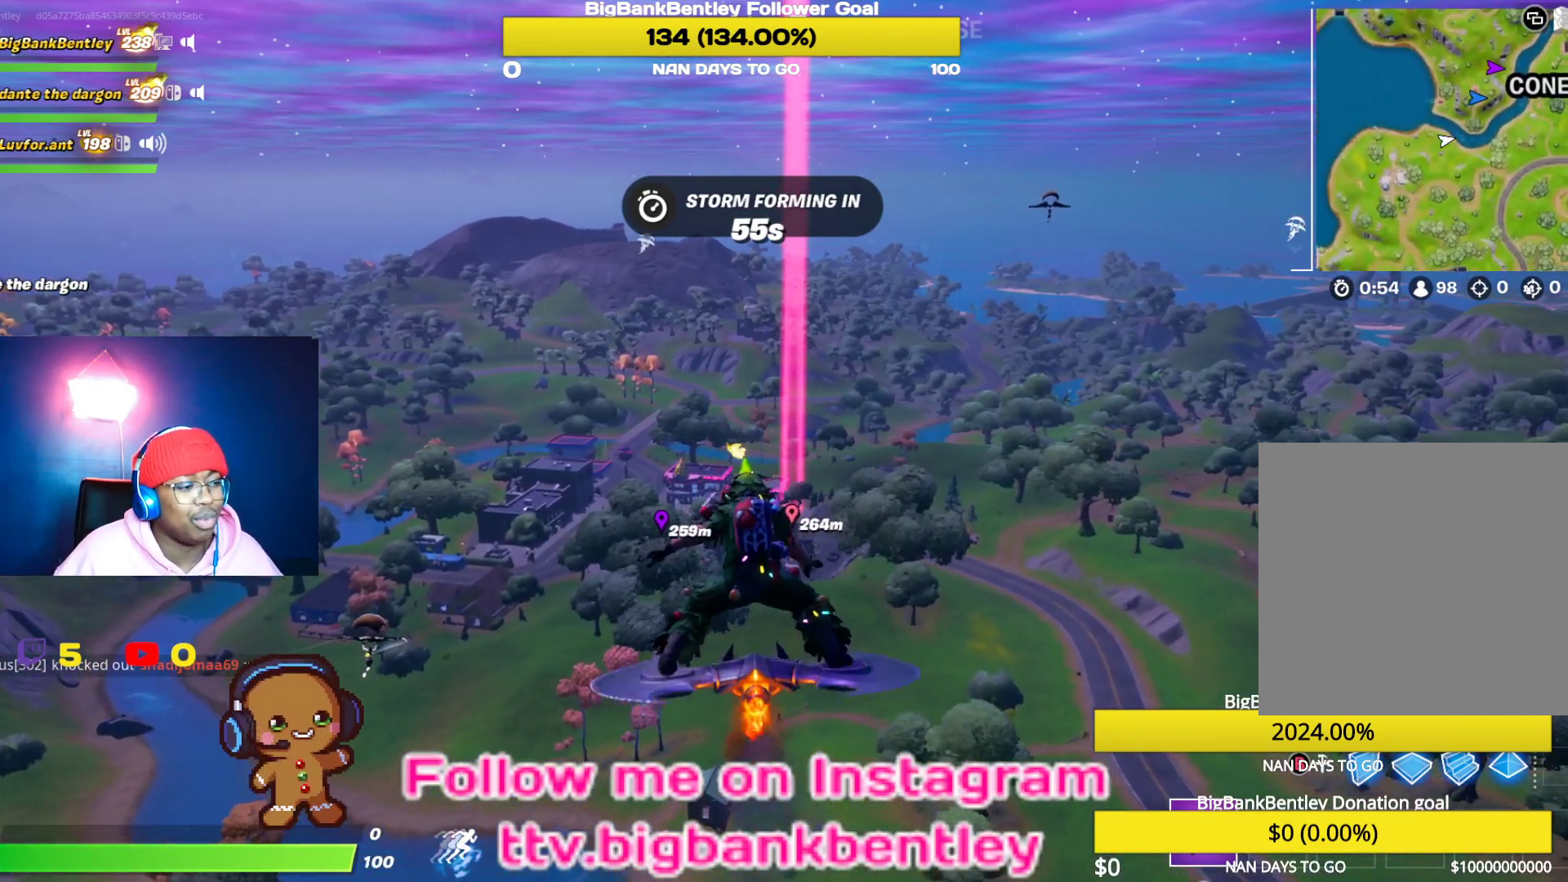
{"buttons": [], "left_stick": "center", "right_stick": "center", "events": []}
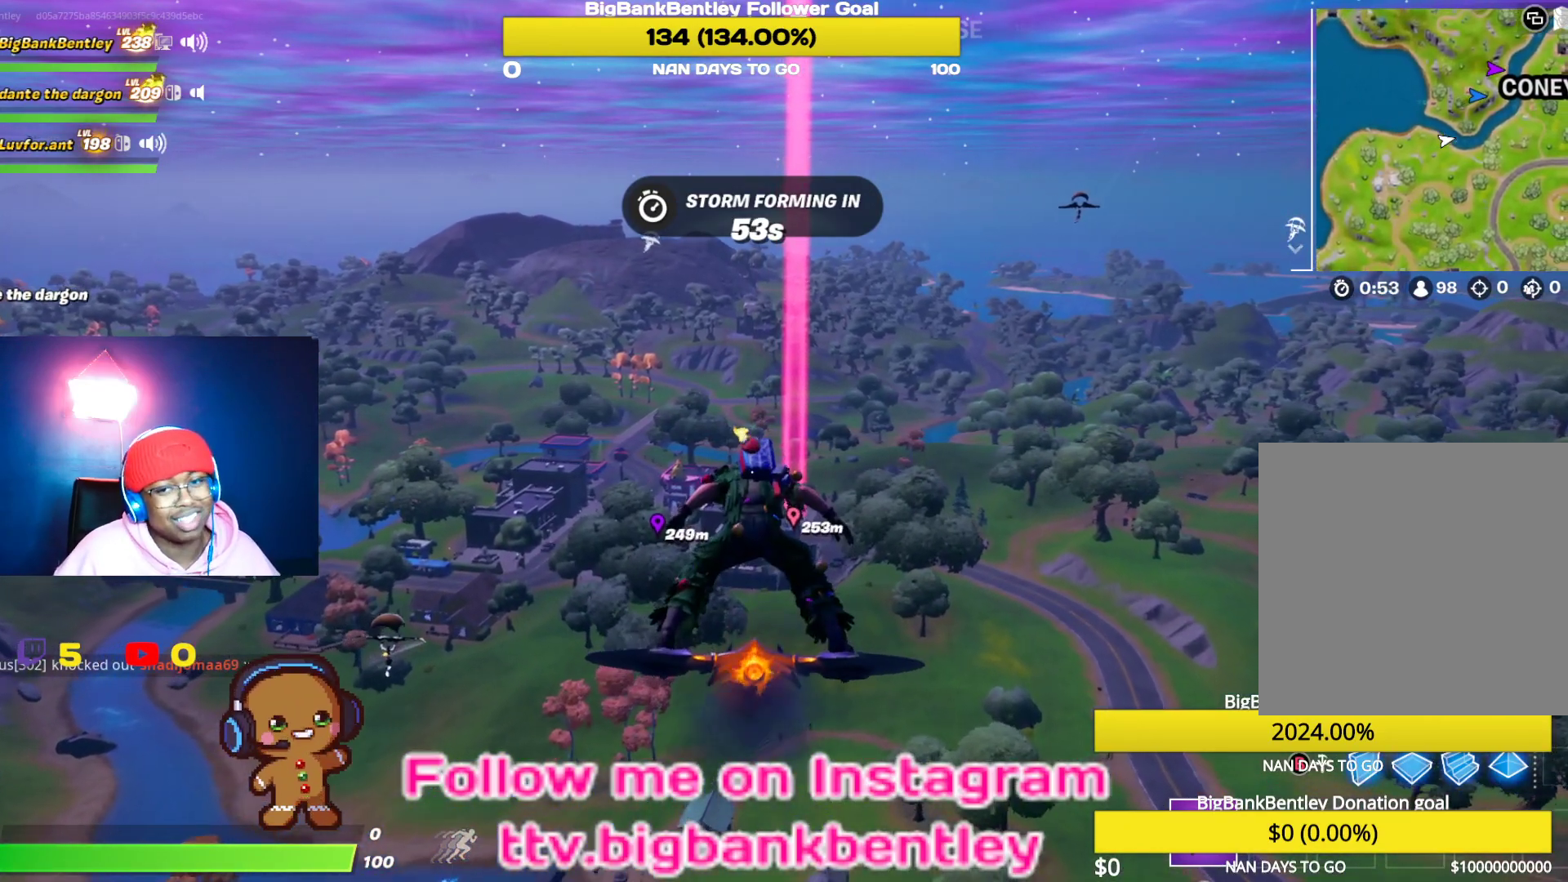
{"buttons": [], "left_stick": "center", "right_stick": "center", "events": []}
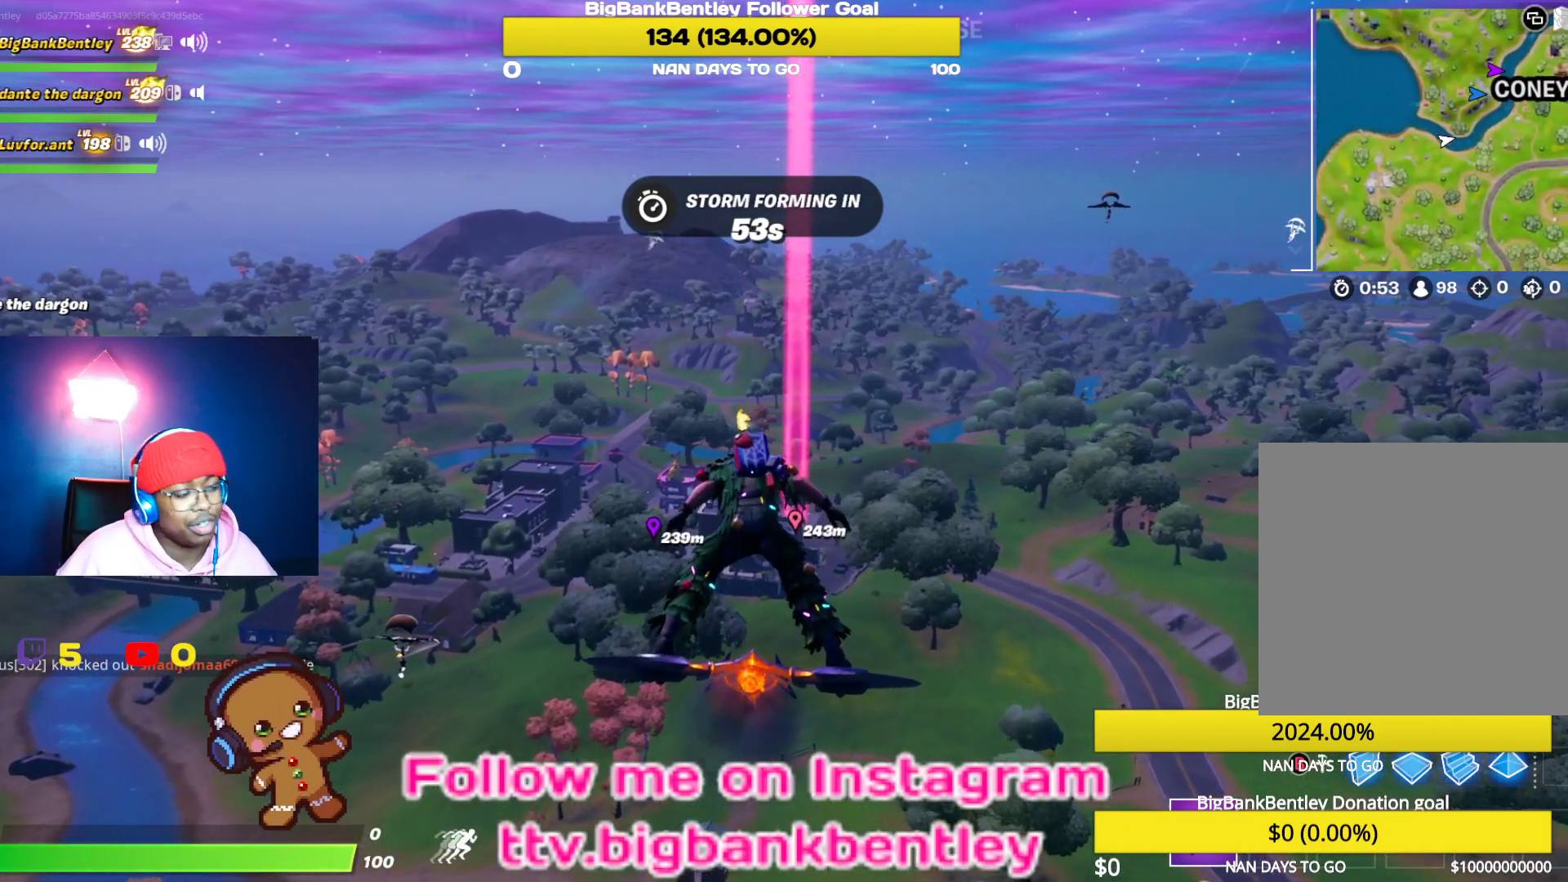
{"buttons": [], "left_stick": "center", "right_stick": "center", "events": [[183, "B", "down"], [267, "B", "up"]]}
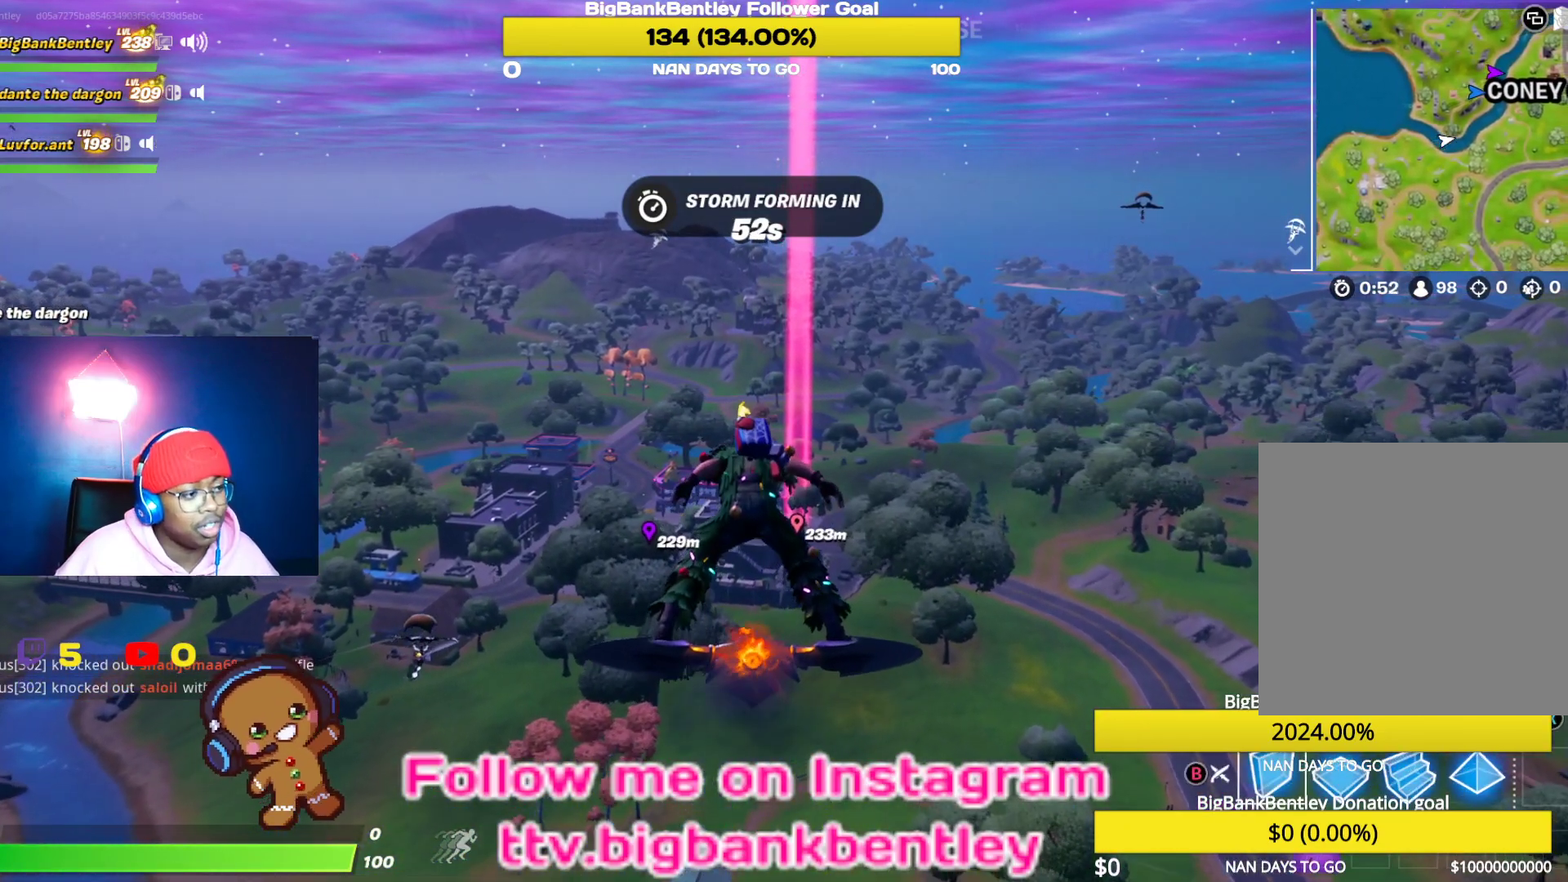
{"buttons": [], "left_stick": "center", "right_stick": "center", "events": [[217, "right_stick", "down-left"], [400, "right_stick", "center"]]}
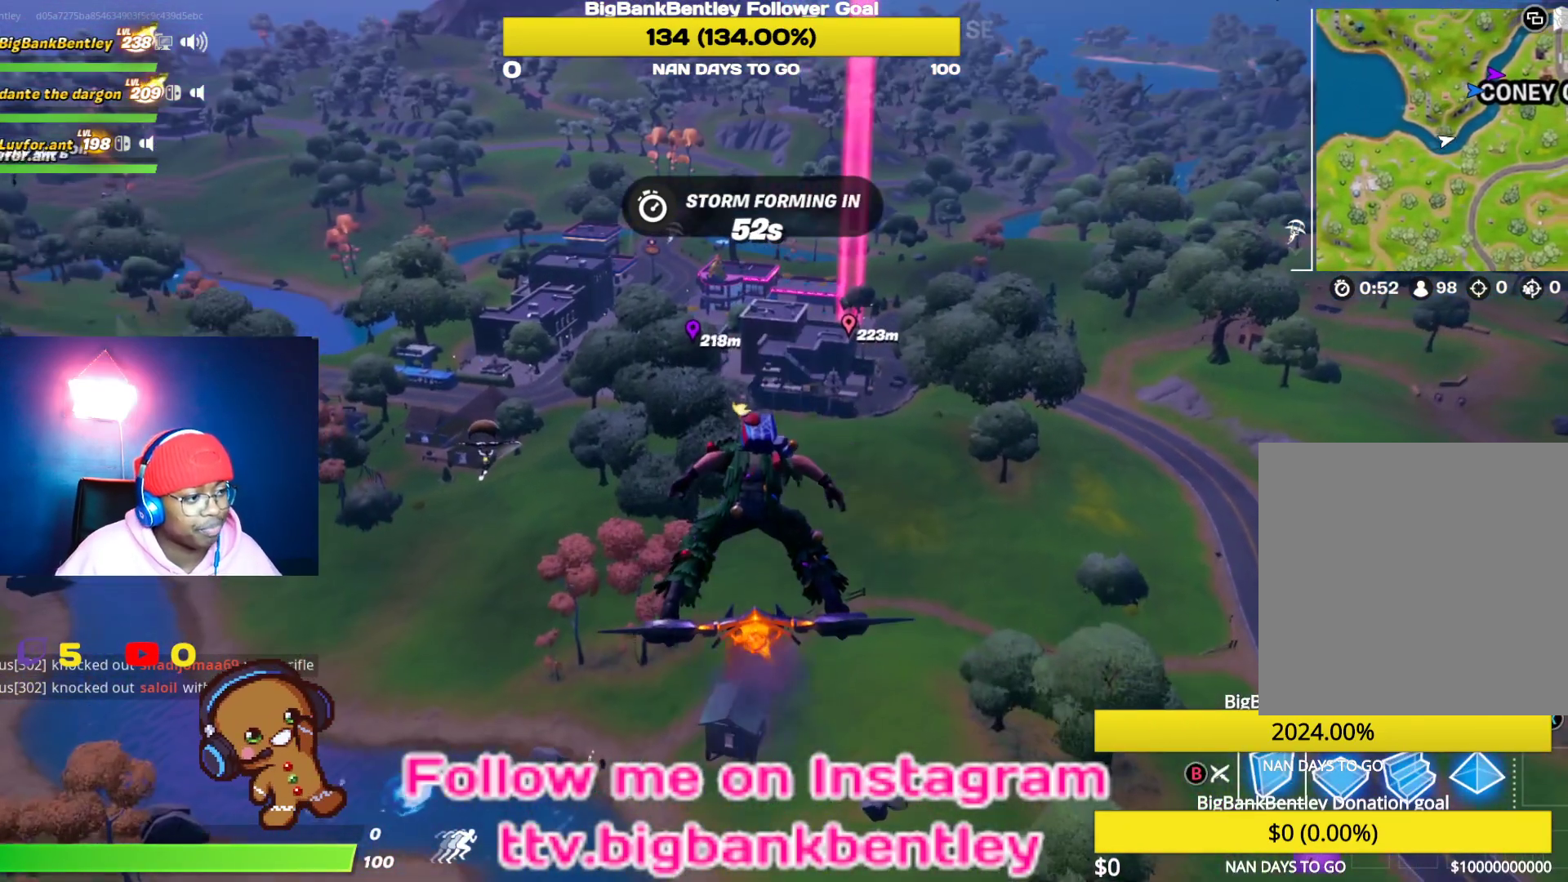
{"buttons": [], "left_stick": "center", "right_stick": "center", "events": []}
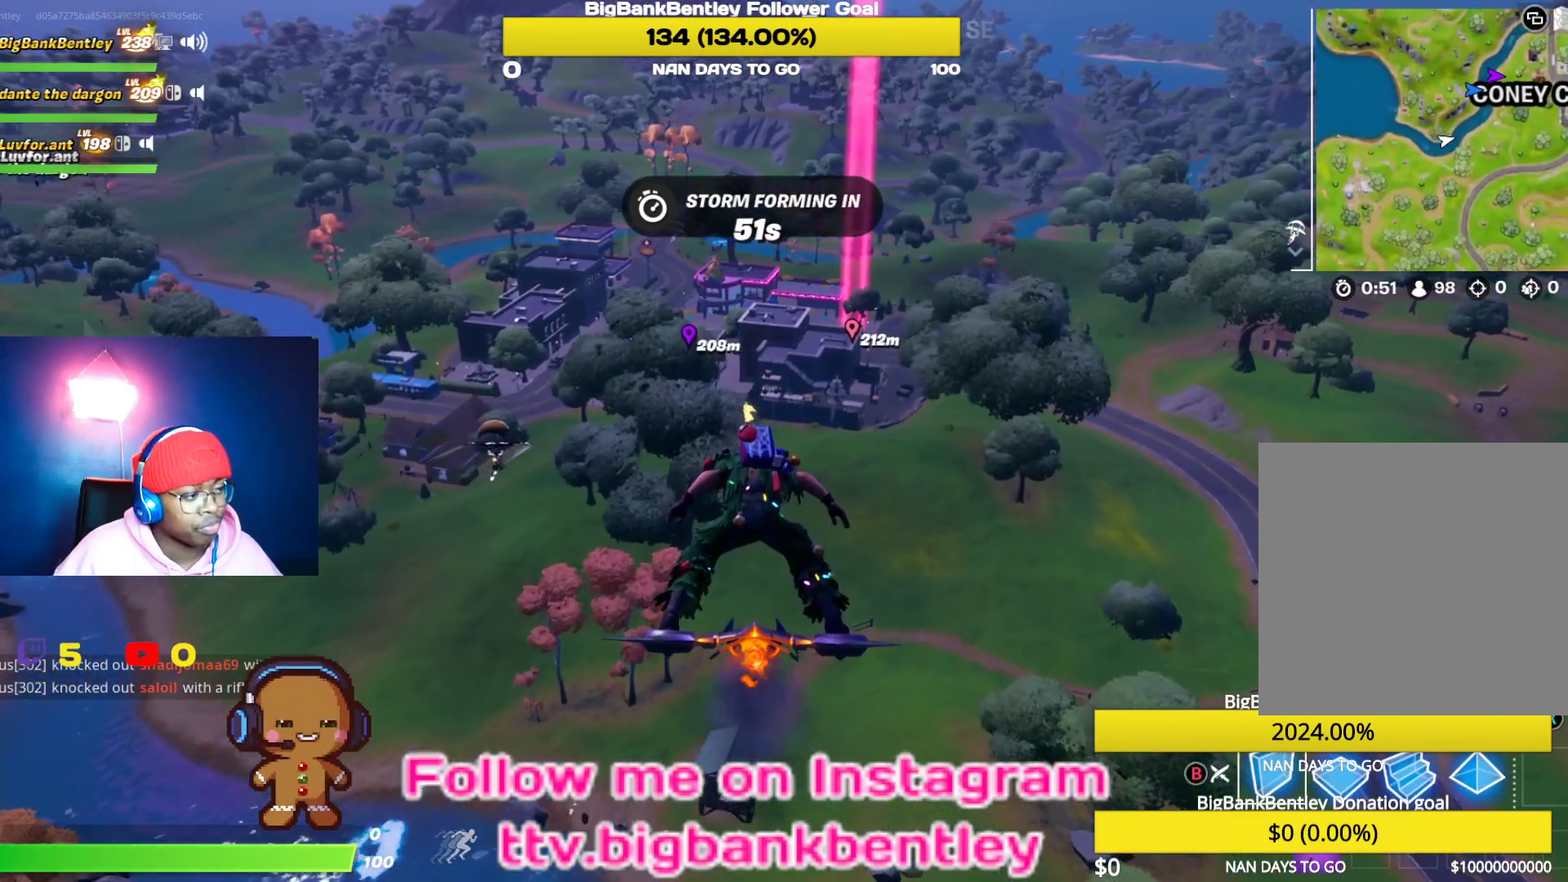
{"buttons": [], "left_stick": "center", "right_stick": "center", "events": []}
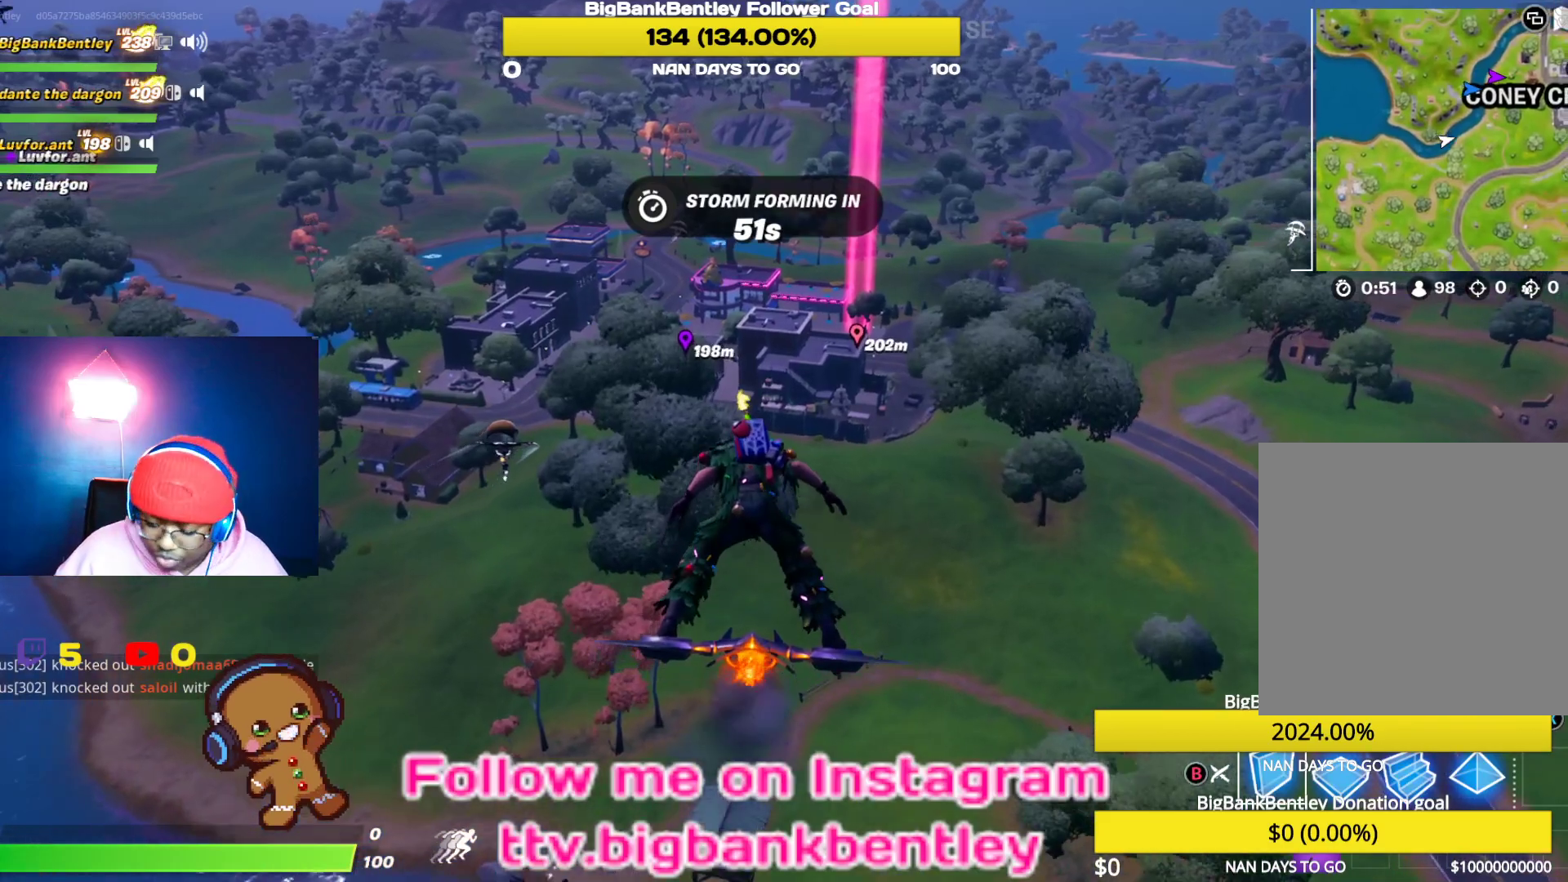
{"buttons": [], "left_stick": "center", "right_stick": "center", "events": []}
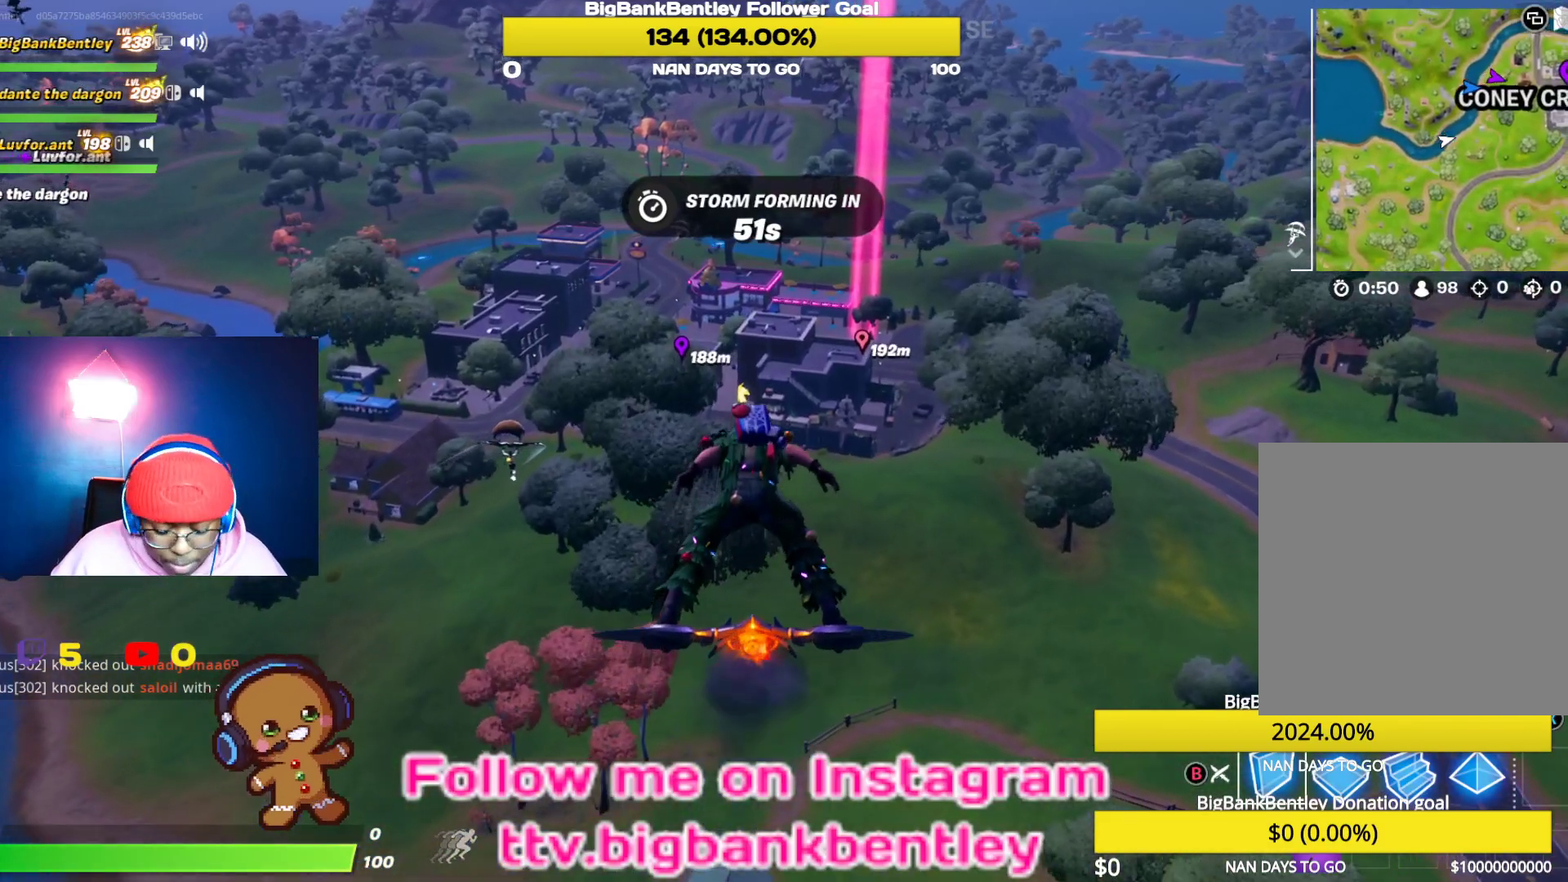
{"buttons": [], "left_stick": "center", "right_stick": "center", "events": []}
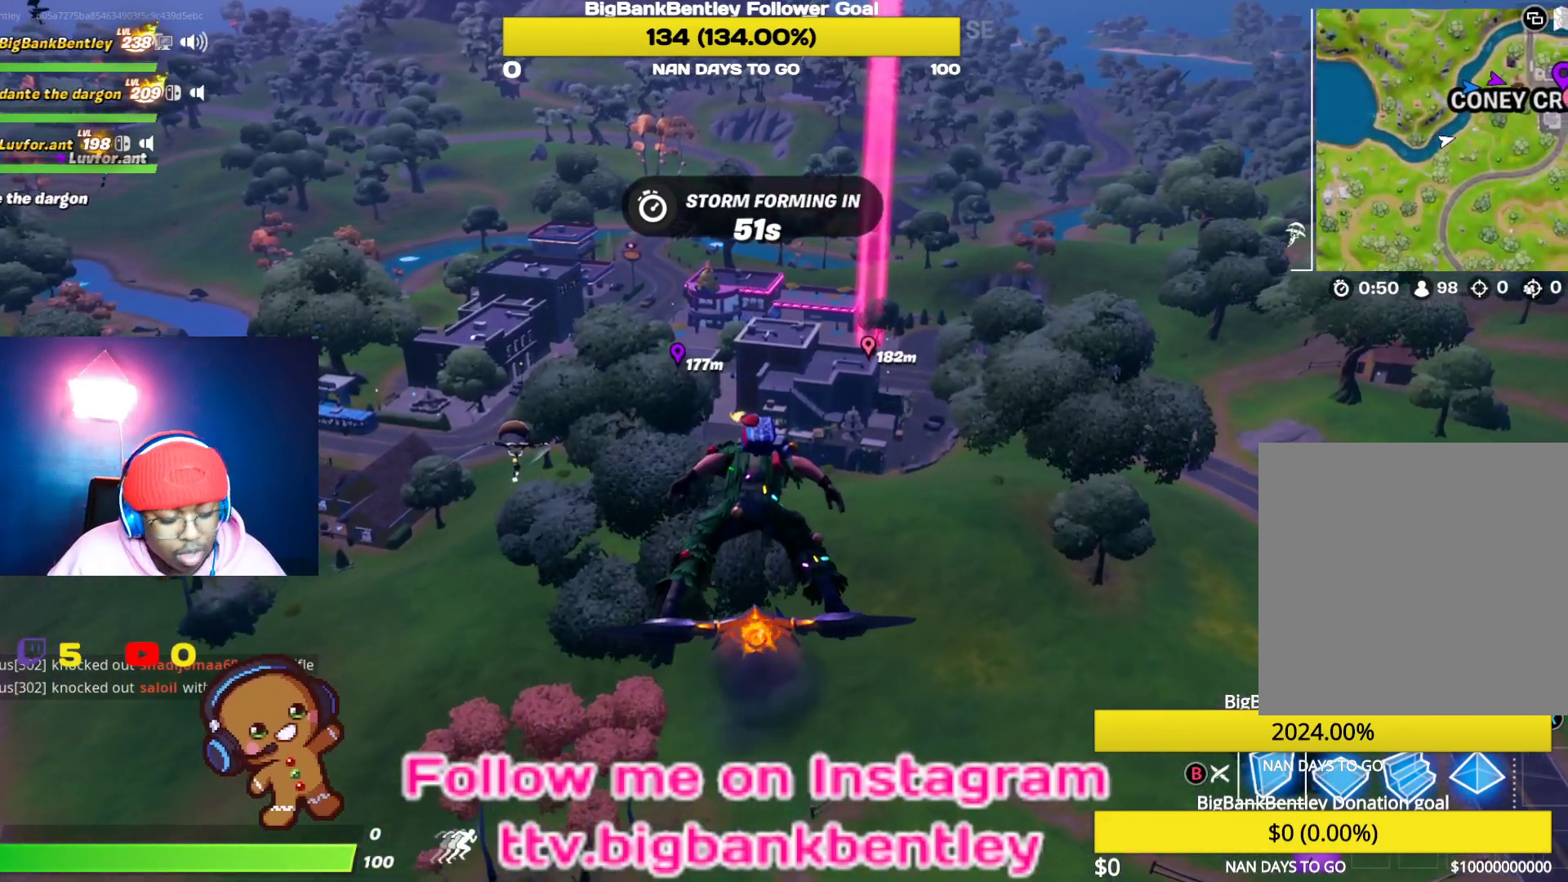
{"buttons": [], "left_stick": "center", "right_stick": "center", "events": [[83, "B", "down"], [200, "B", "up"]]}
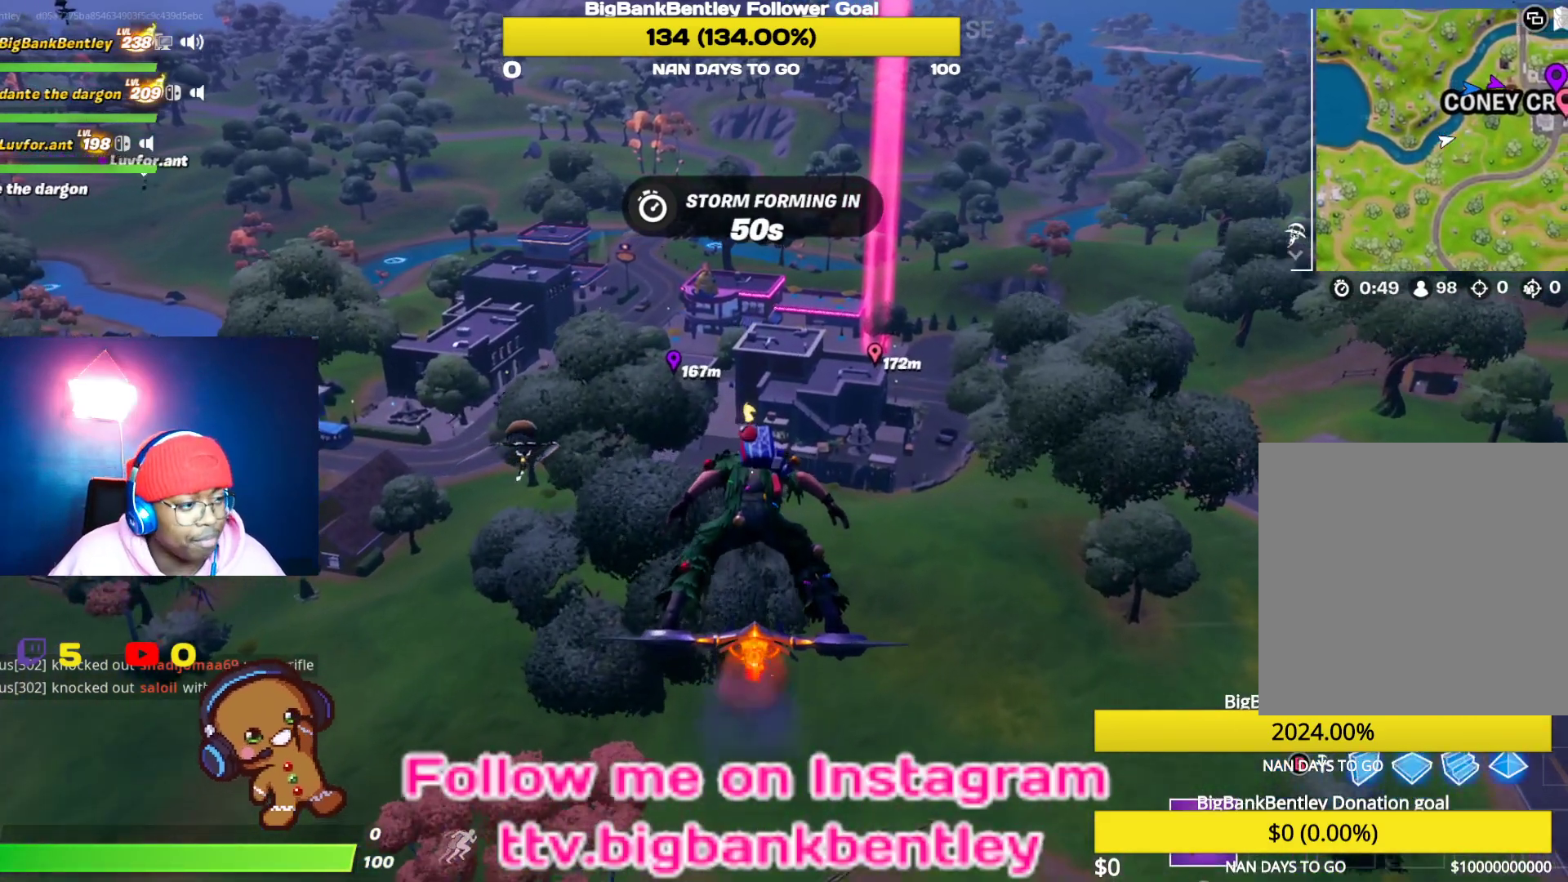
{"buttons": [], "left_stick": "center", "right_stick": "center", "events": []}